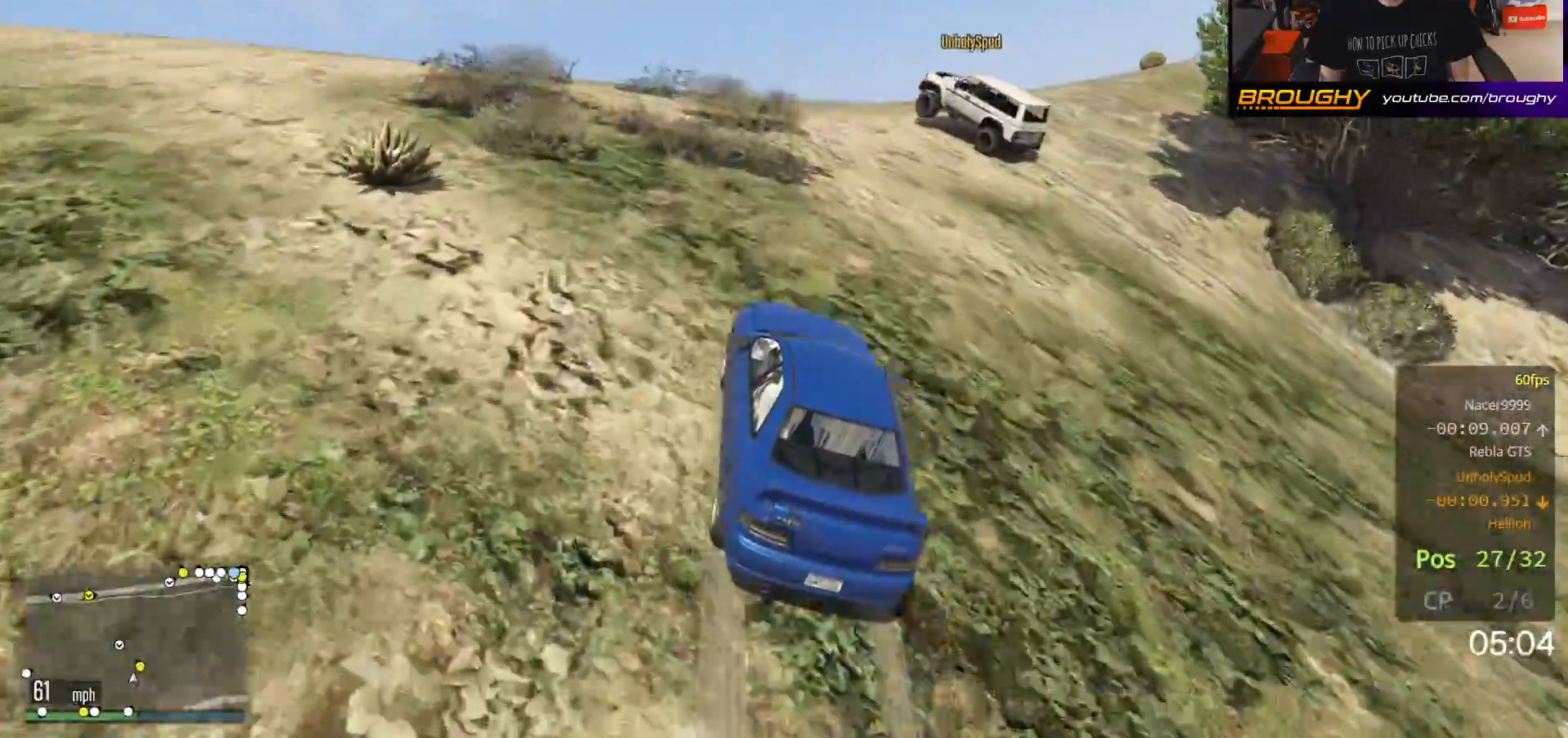
Gameplay with a controller (Xbox layout); each line is a JSON object with the inputs held at the frame after it. "events" lists button and stick changes between this image and that frame as [ms after this image, input, new state], when the widget could be followed in between.
{"buttons": [], "left_stick": "center", "right_stick": "center", "events": [[150, "left_stick", "right"], [367, "R2", "up"], [500, "left_stick", "center"]]}
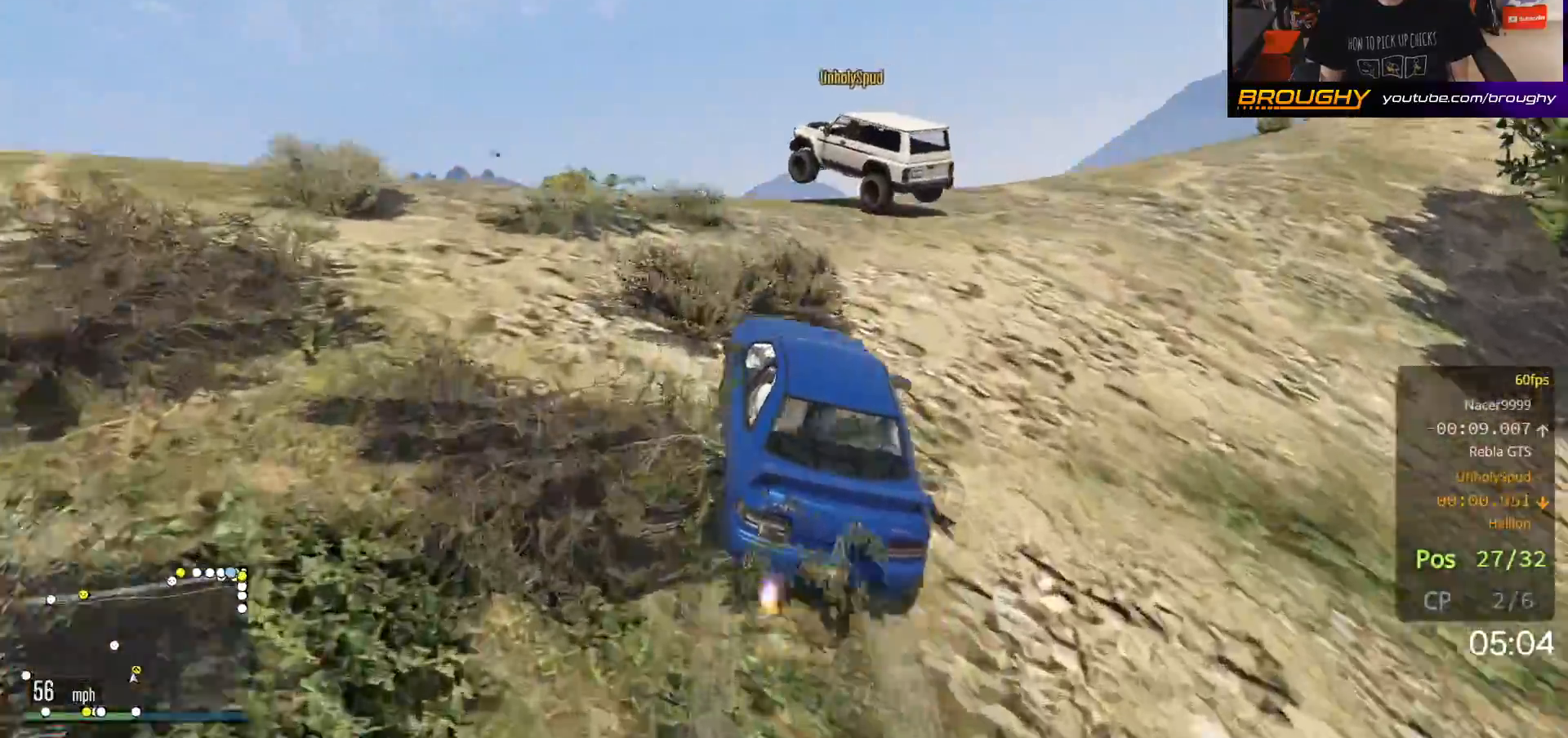
{"buttons": [], "left_stick": "center", "right_stick": "center", "events": [[50, "R2", "down"], [167, "left_stick", "left"], [333, "left_stick", "center"], [500, "R2", "up"]]}
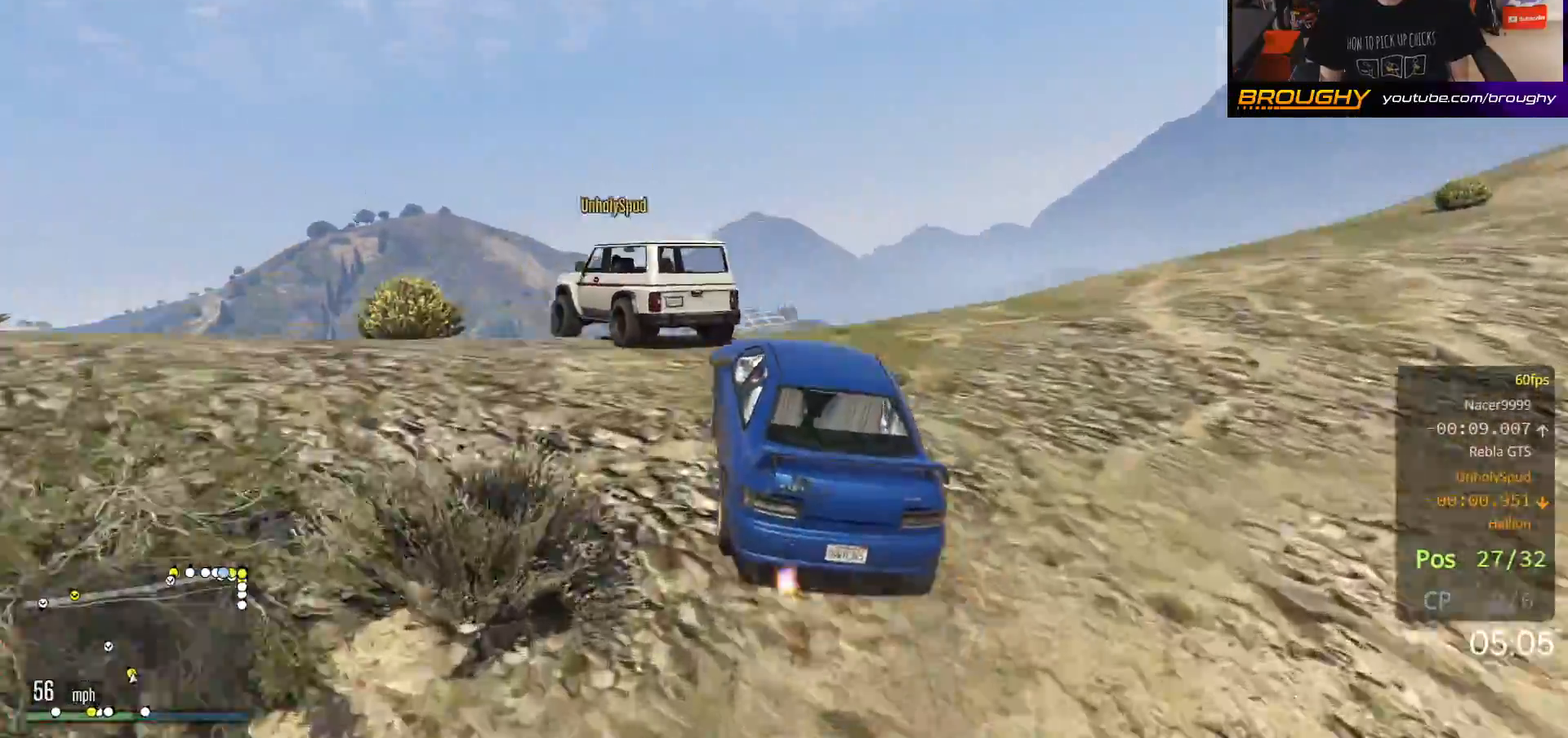
{"buttons": ["R2"], "left_stick": "center", "right_stick": "down-left", "events": [[50, "right_stick", "down-left"], [100, "left_stick", "left"], [333, "R2", "down"], [350, "left_stick", "center"]]}
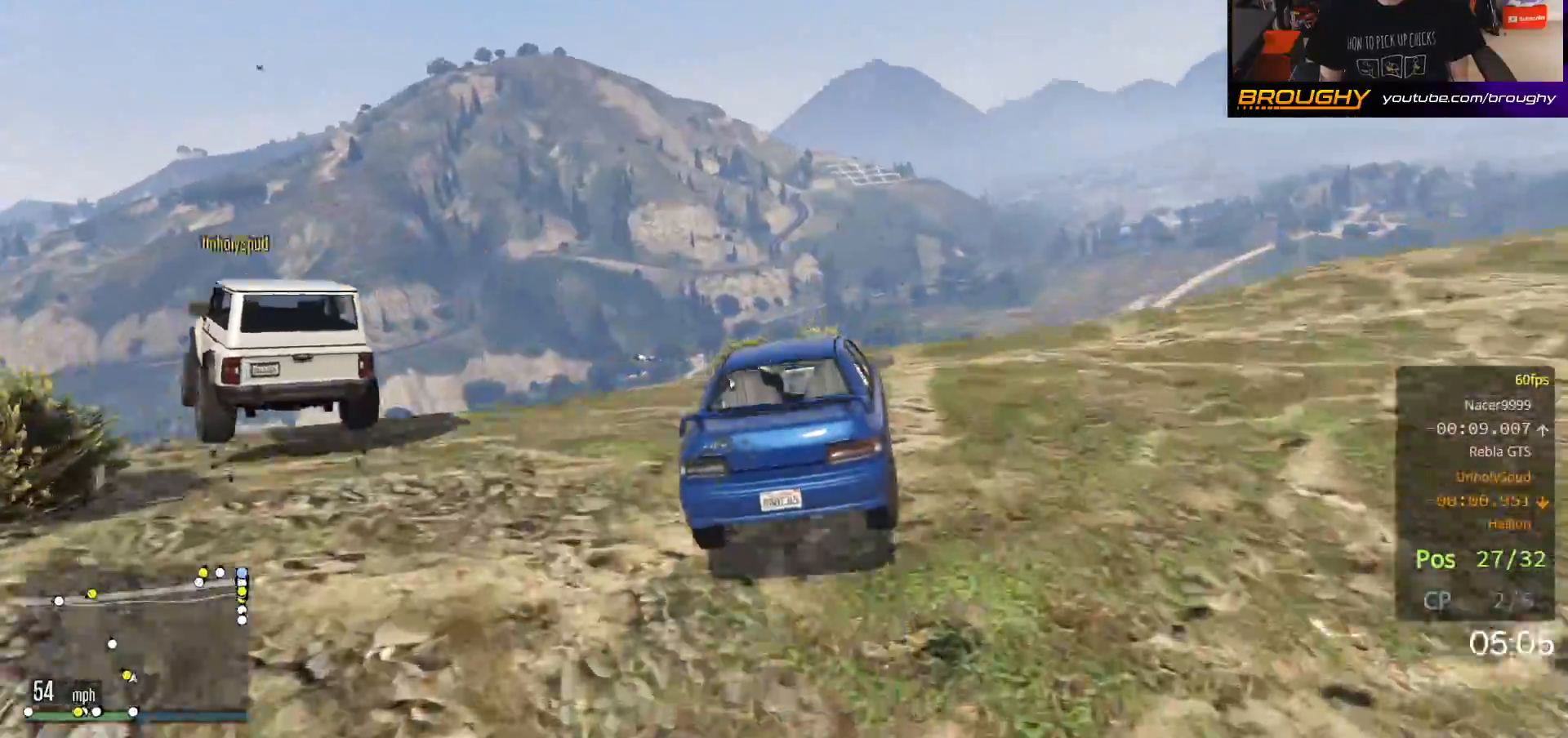
{"buttons": [], "left_stick": "center", "right_stick": "down-left", "events": [[217, "R2", "up"]]}
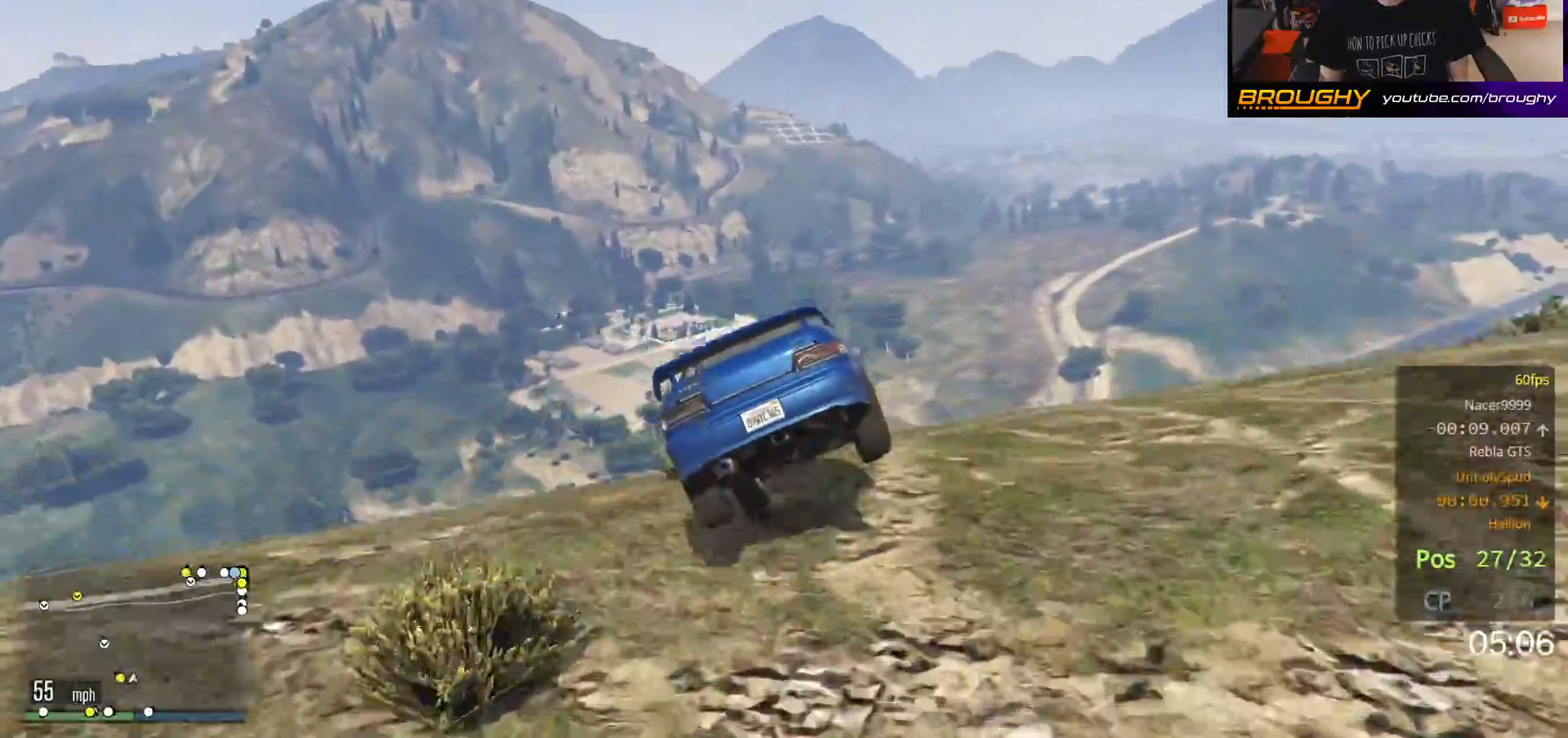
{"buttons": [], "left_stick": "down-right", "right_stick": "down", "events": [[33, "left_stick", "down-right"], [233, "left_stick", "center"], [250, "right_stick", "down"], [300, "left_stick", "left"], [467, "left_stick", "down-right"]]}
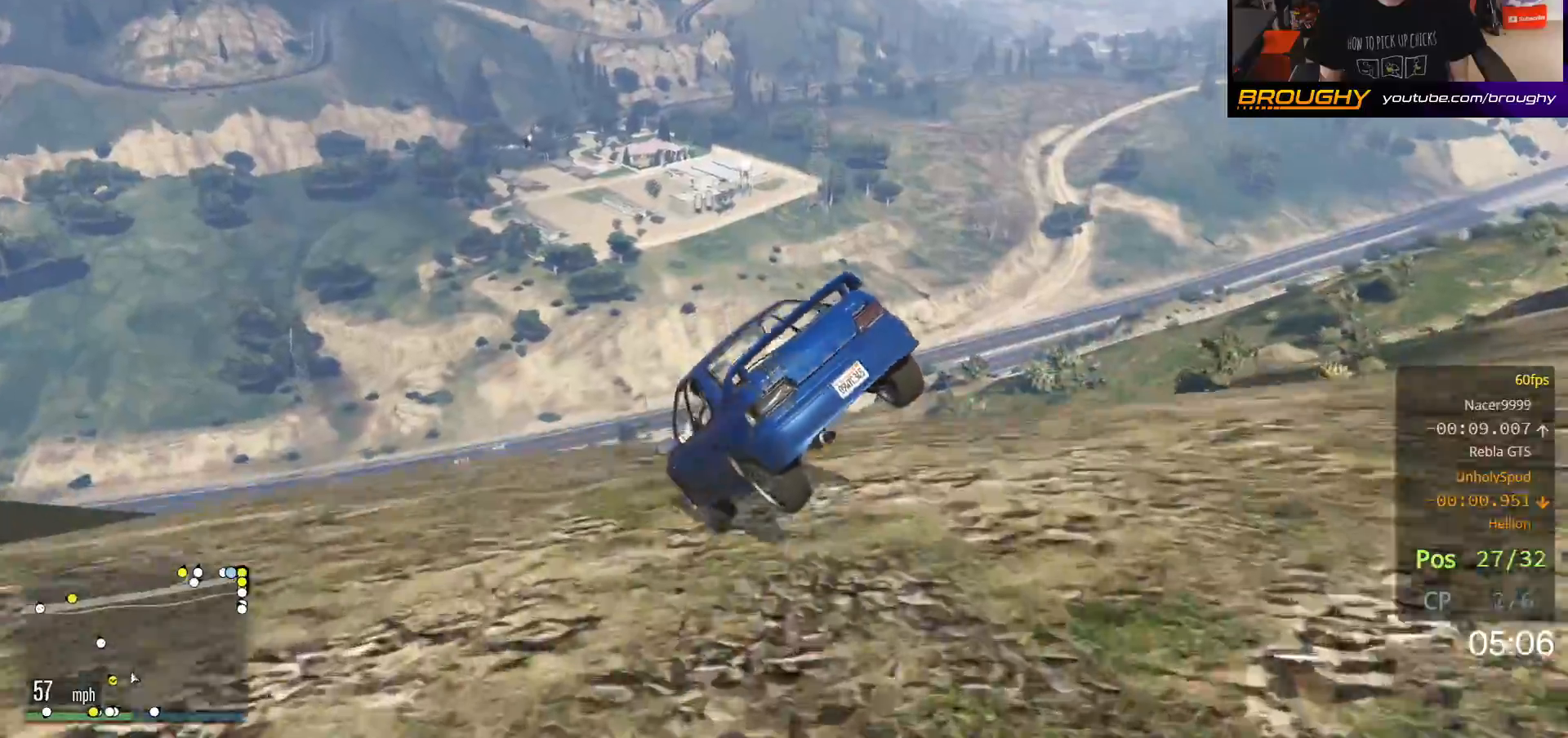
{"buttons": [], "left_stick": "right", "right_stick": "center", "events": [[50, "L2", "down"], [117, "right_stick", "down-left"], [150, "L2", "up"], [333, "right_stick", "center"], [450, "left_stick", "right"]]}
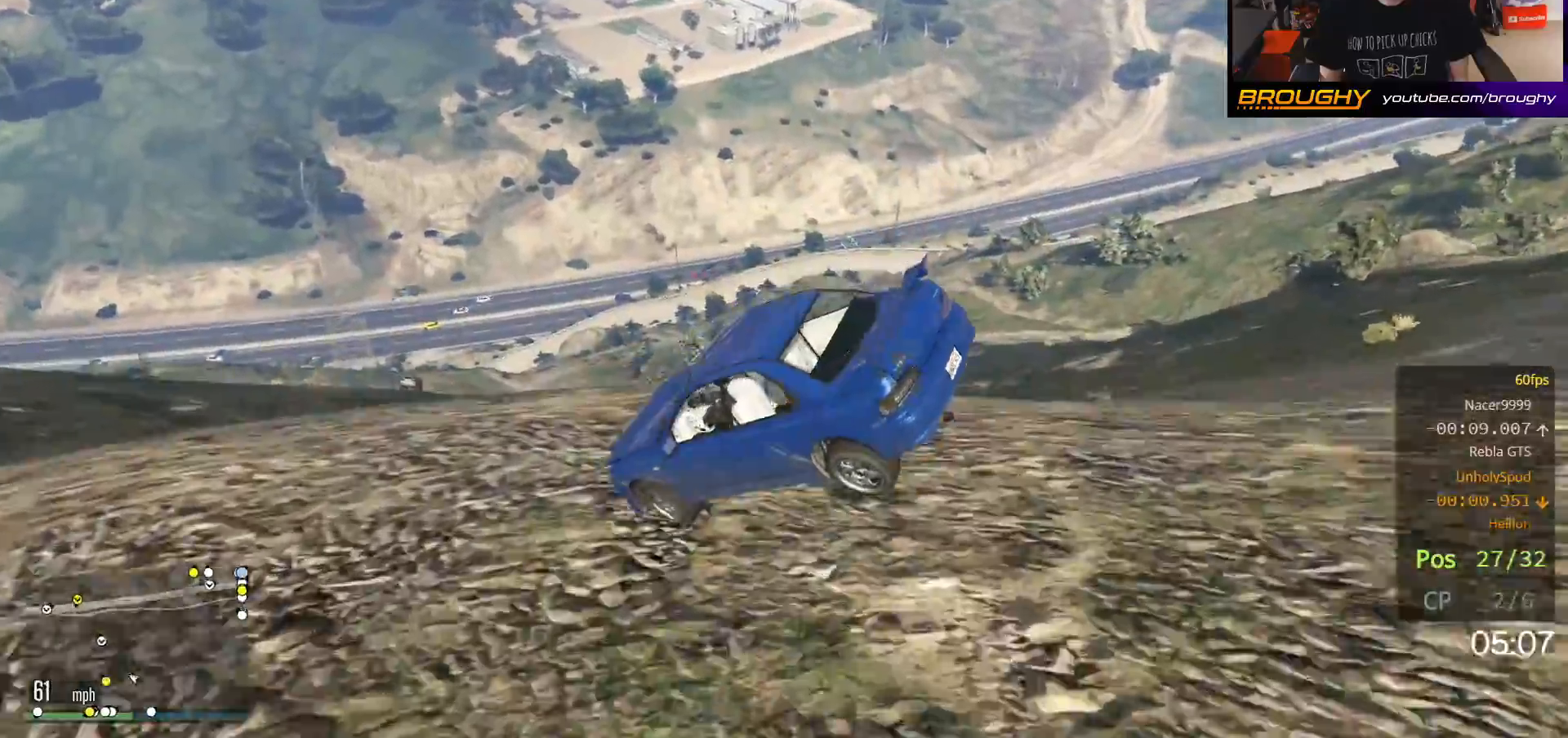
{"buttons": [], "left_stick": "center", "right_stick": "center", "events": [[117, "left_stick", "center"]]}
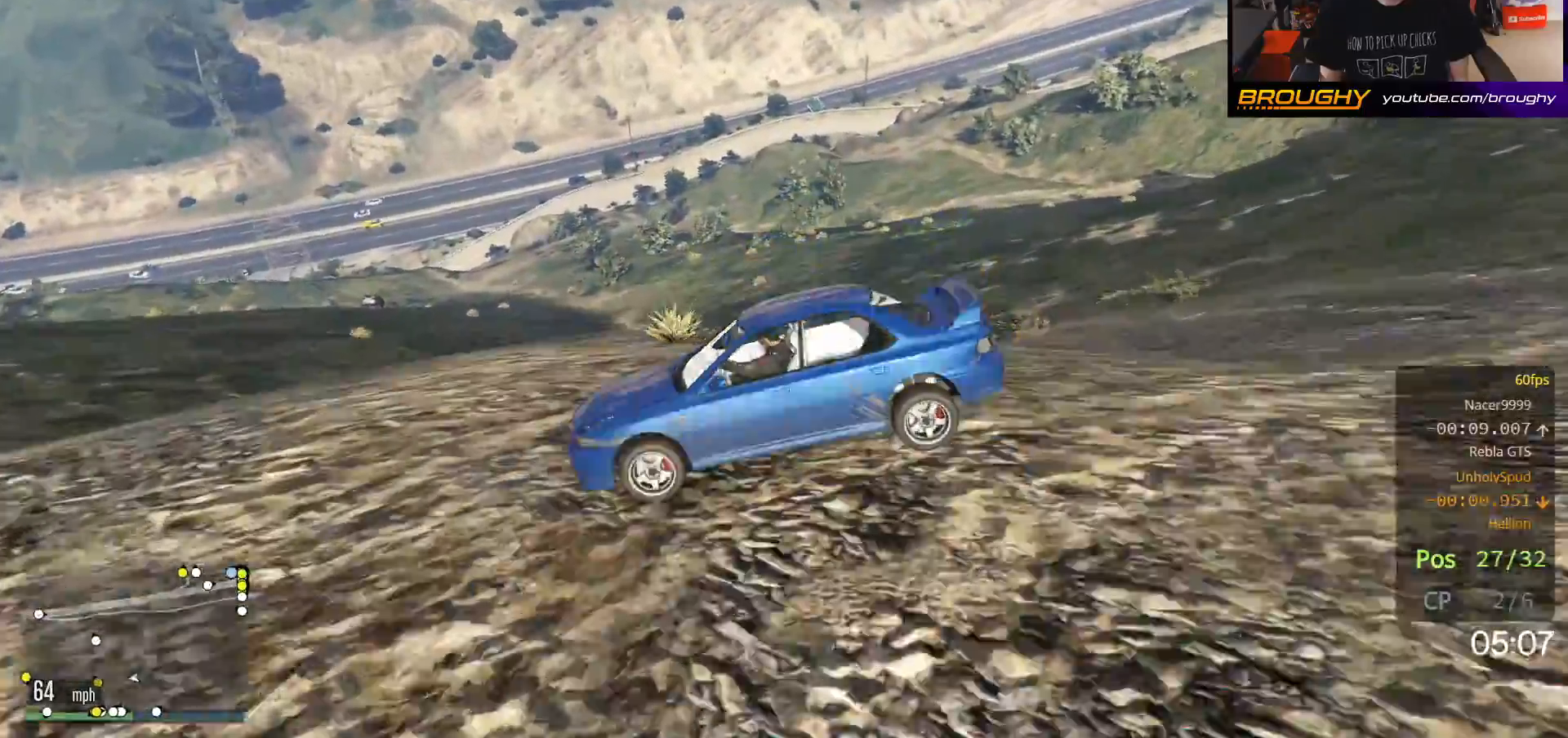
{"buttons": [], "left_stick": "right", "right_stick": "center", "events": [[167, "left_stick", "right"]]}
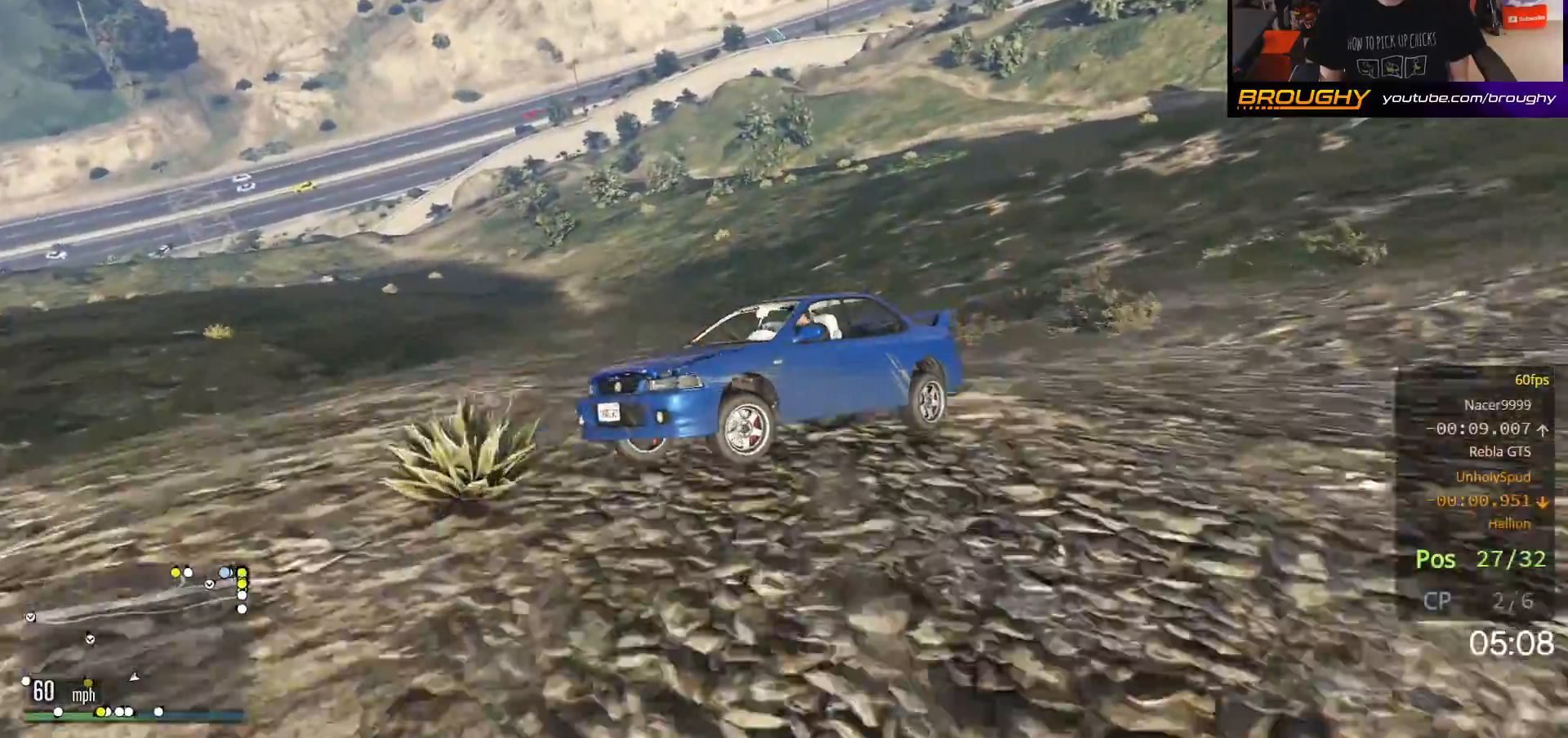
{"buttons": ["L2"], "left_stick": "right", "right_stick": "center", "events": [[317, "L2", "down"]]}
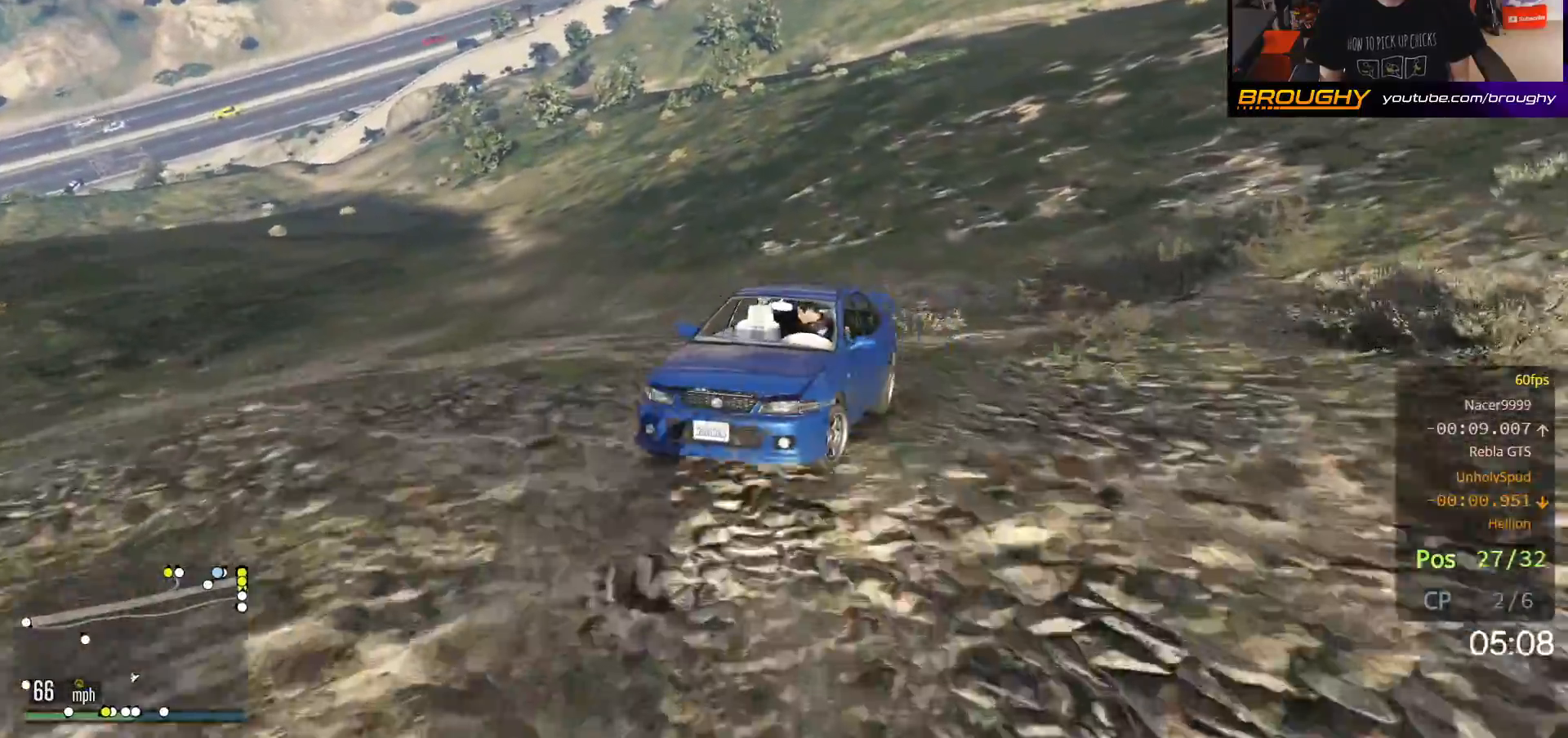
{"buttons": ["R2"], "left_stick": "right", "right_stick": "center", "events": [[250, "L2", "up"], [500, "R2", "down"]]}
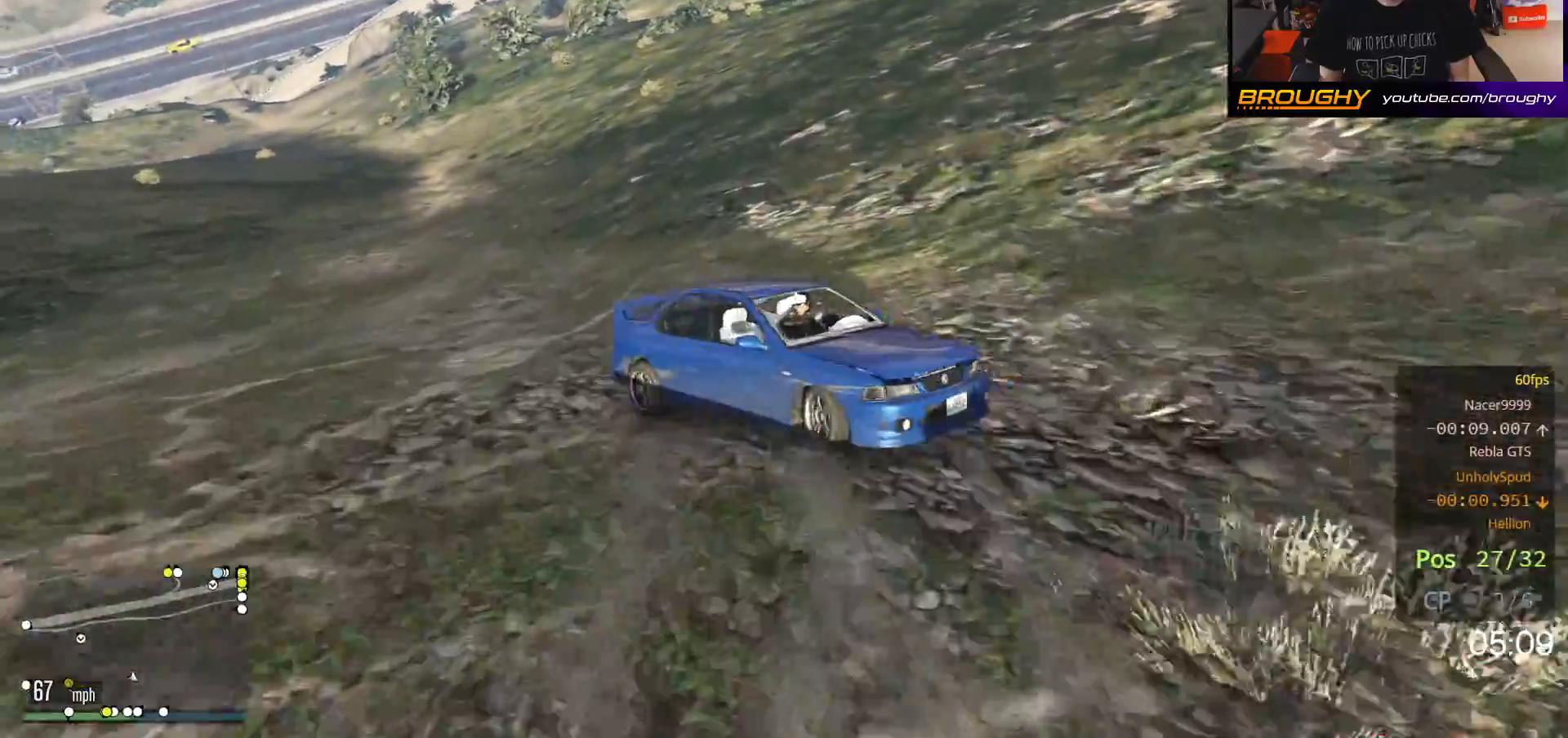
{"buttons": ["R2"], "left_stick": "up-left", "right_stick": "center", "events": [[83, "left_stick", "center"], [183, "left_stick", "right"], [400, "left_stick", "left"], [500, "left_stick", "up-left"]]}
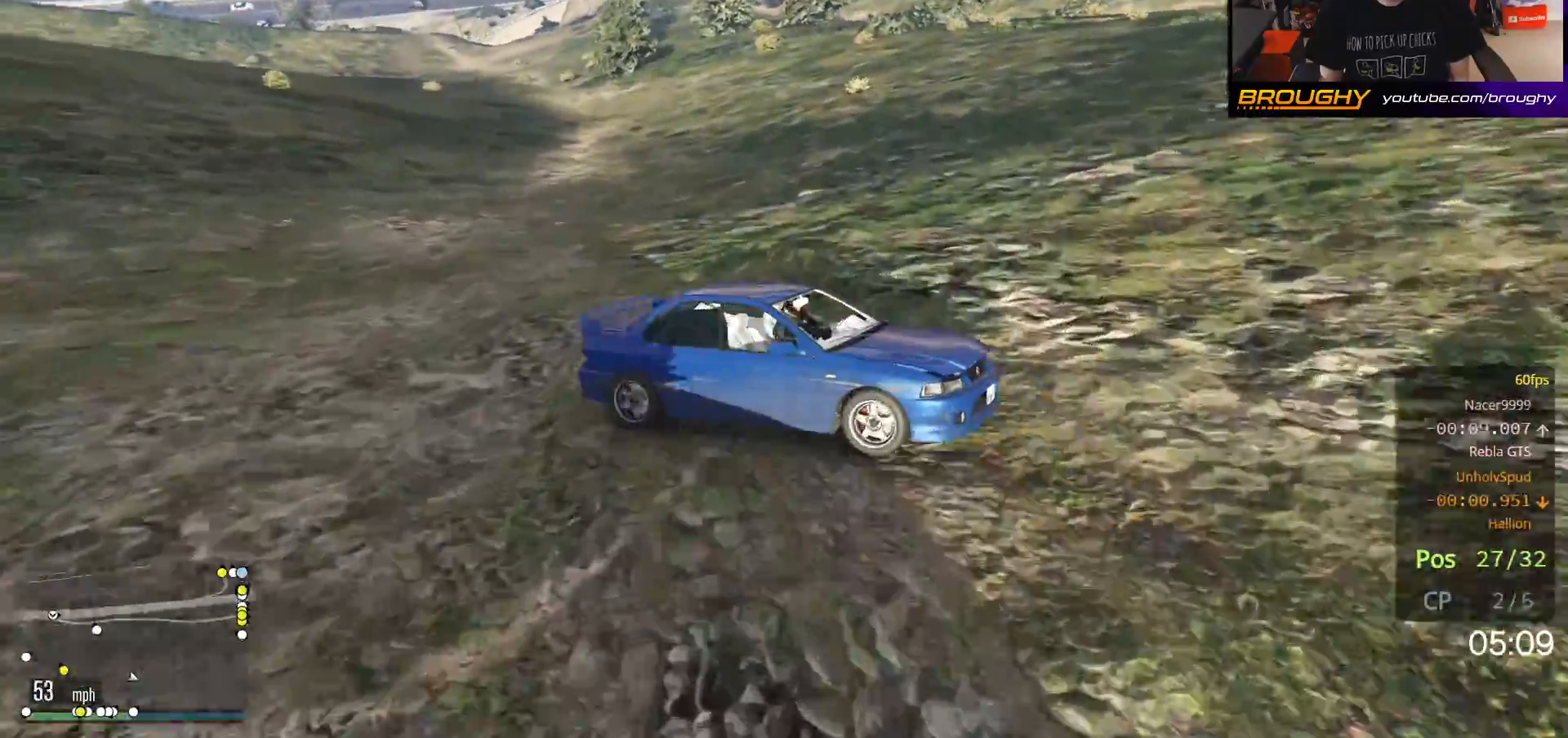
{"buttons": ["R2"], "left_stick": "right", "right_stick": "up-right", "events": [[283, "right_stick", "up-right"], [433, "left_stick", "right"]]}
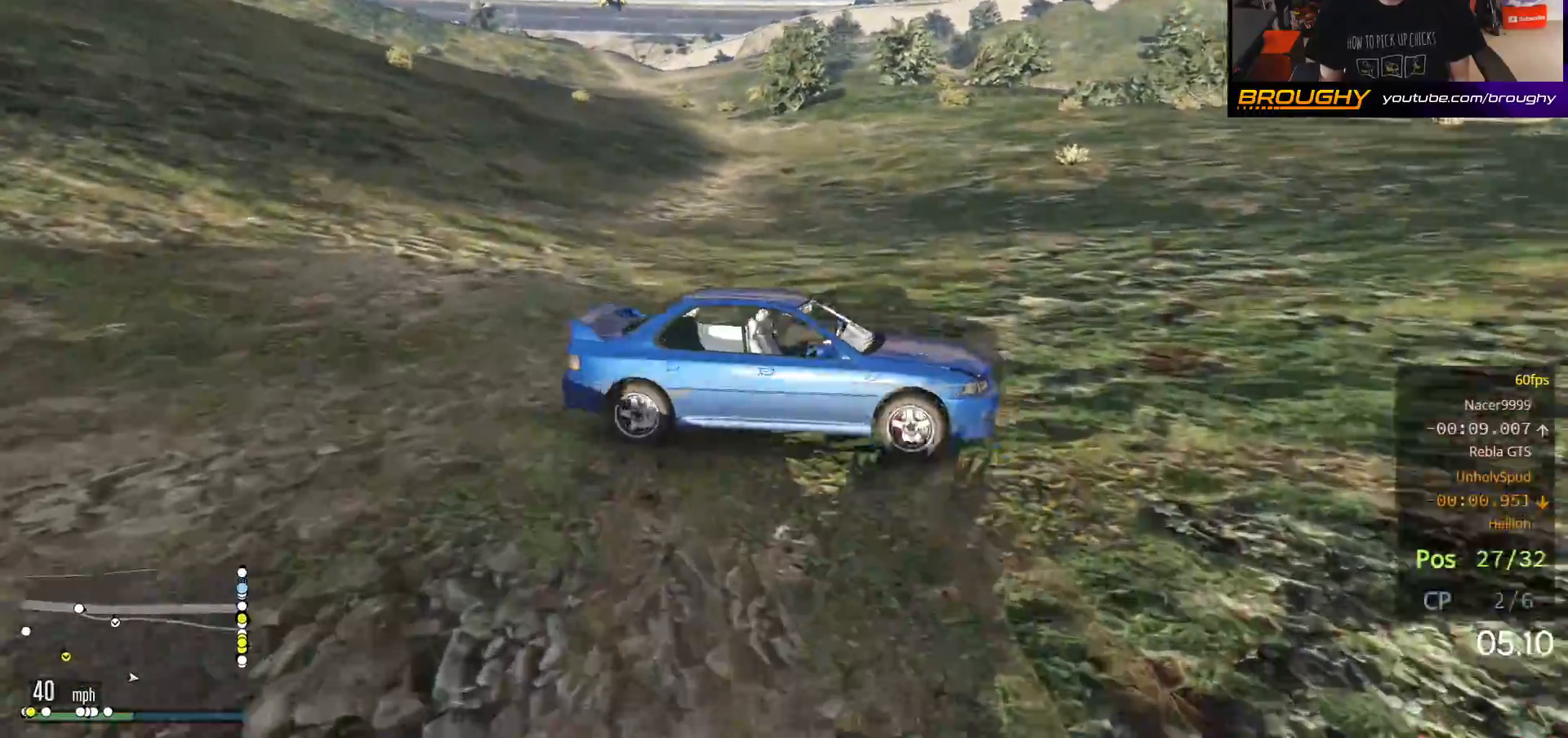
{"buttons": ["R2"], "left_stick": "up-left", "right_stick": "center", "events": [[83, "right_stick", "center"], [267, "left_stick", "up-left"]]}
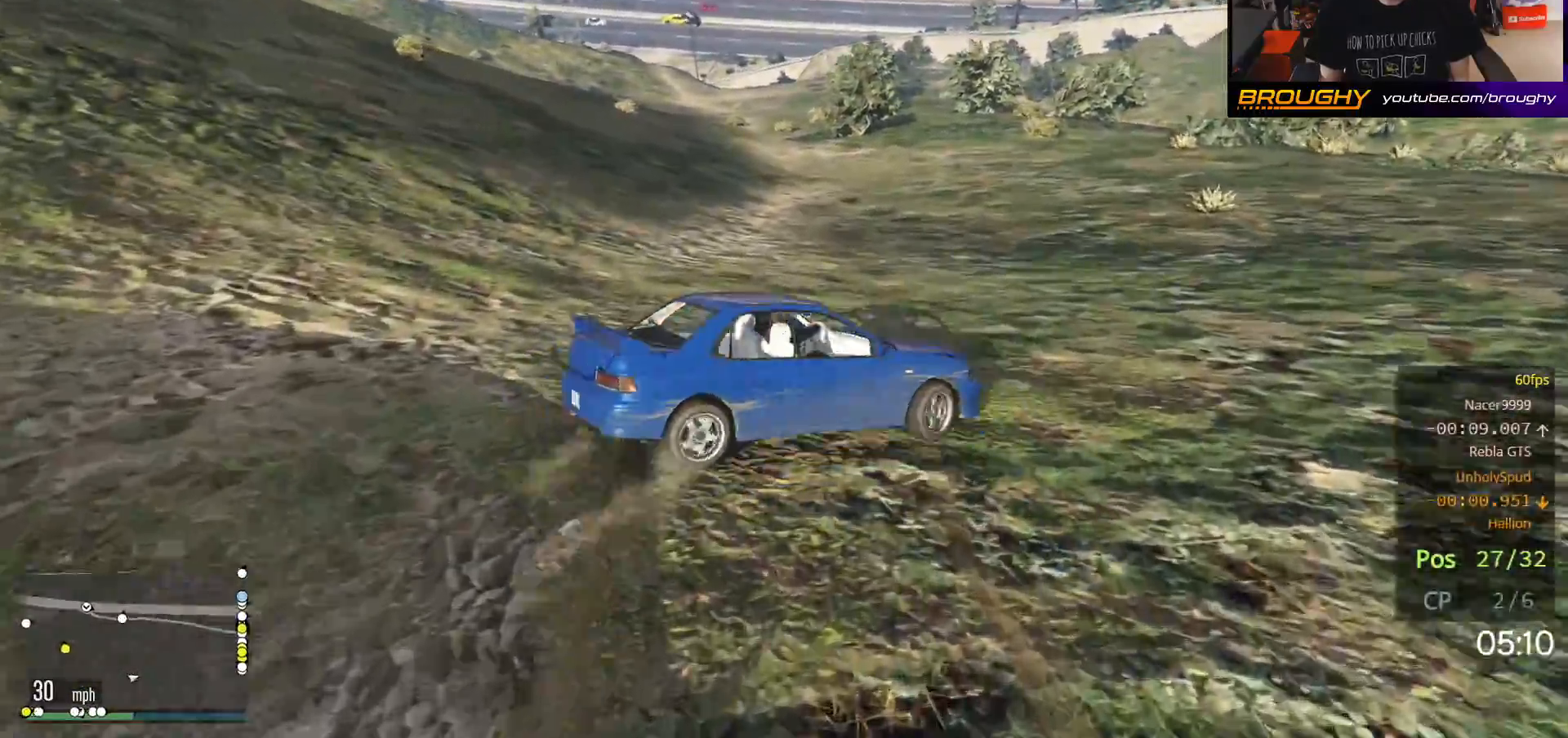
{"buttons": ["R2"], "left_stick": "center", "right_stick": "center", "events": [[67, "right_stick", "up-right"], [233, "left_stick", "center"], [250, "right_stick", "center"]]}
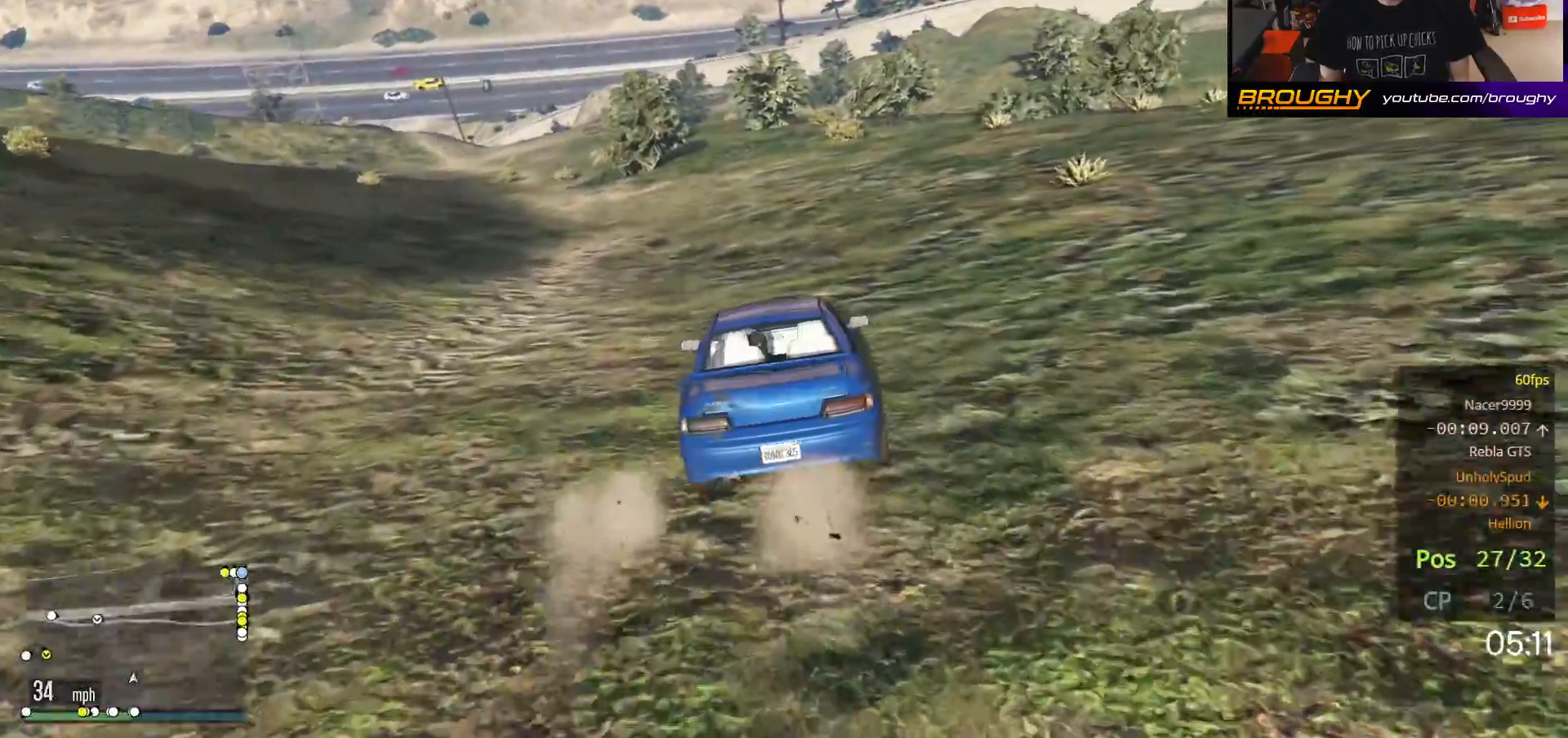
{"buttons": ["R2"], "left_stick": "up-left", "right_stick": "center", "events": [[300, "left_stick", "right"], [400, "left_stick", "center"], [500, "left_stick", "up-left"]]}
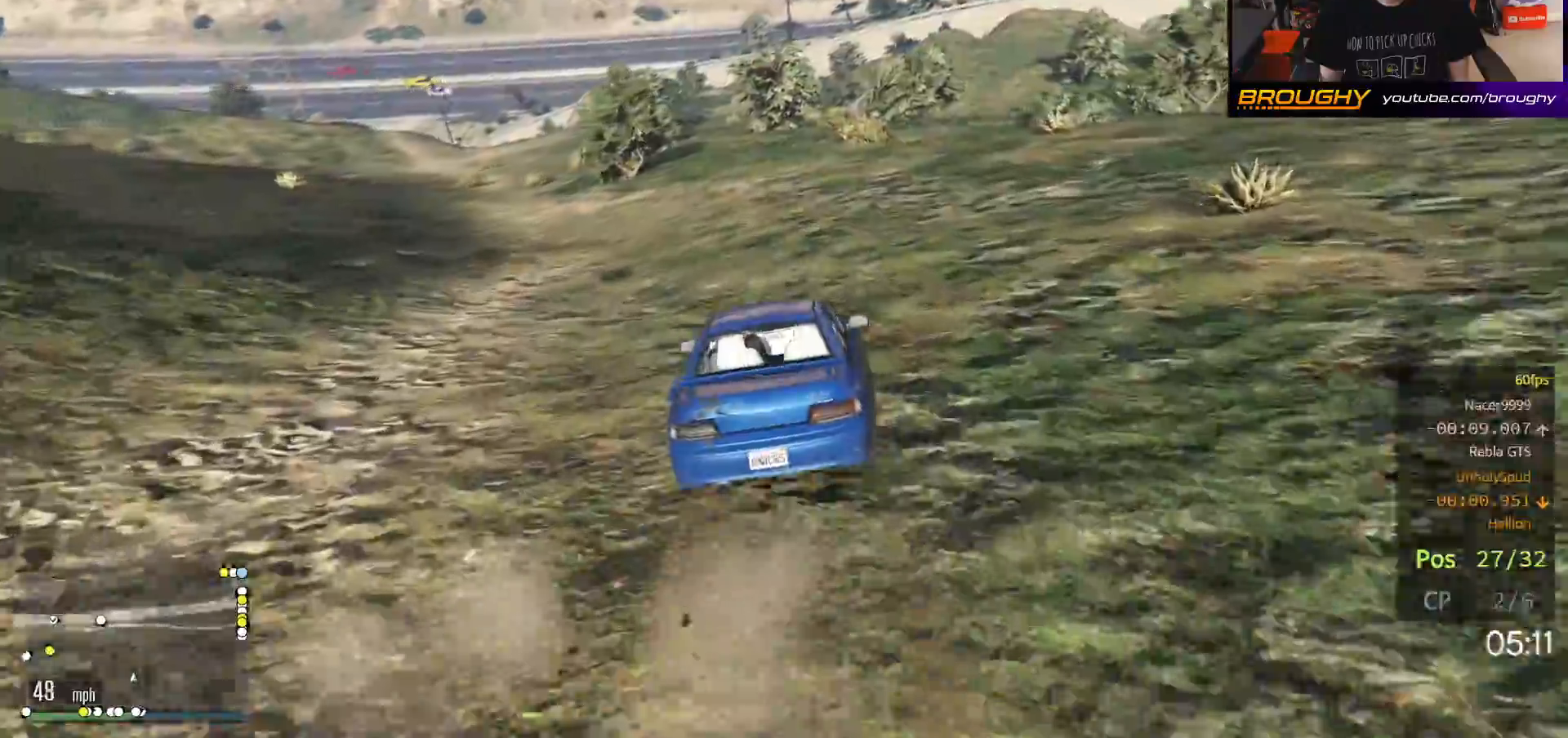
{"buttons": ["R2"], "left_stick": "up-left", "right_stick": "center", "events": [[133, "left_stick", "center"], [183, "left_stick", "up-left"]]}
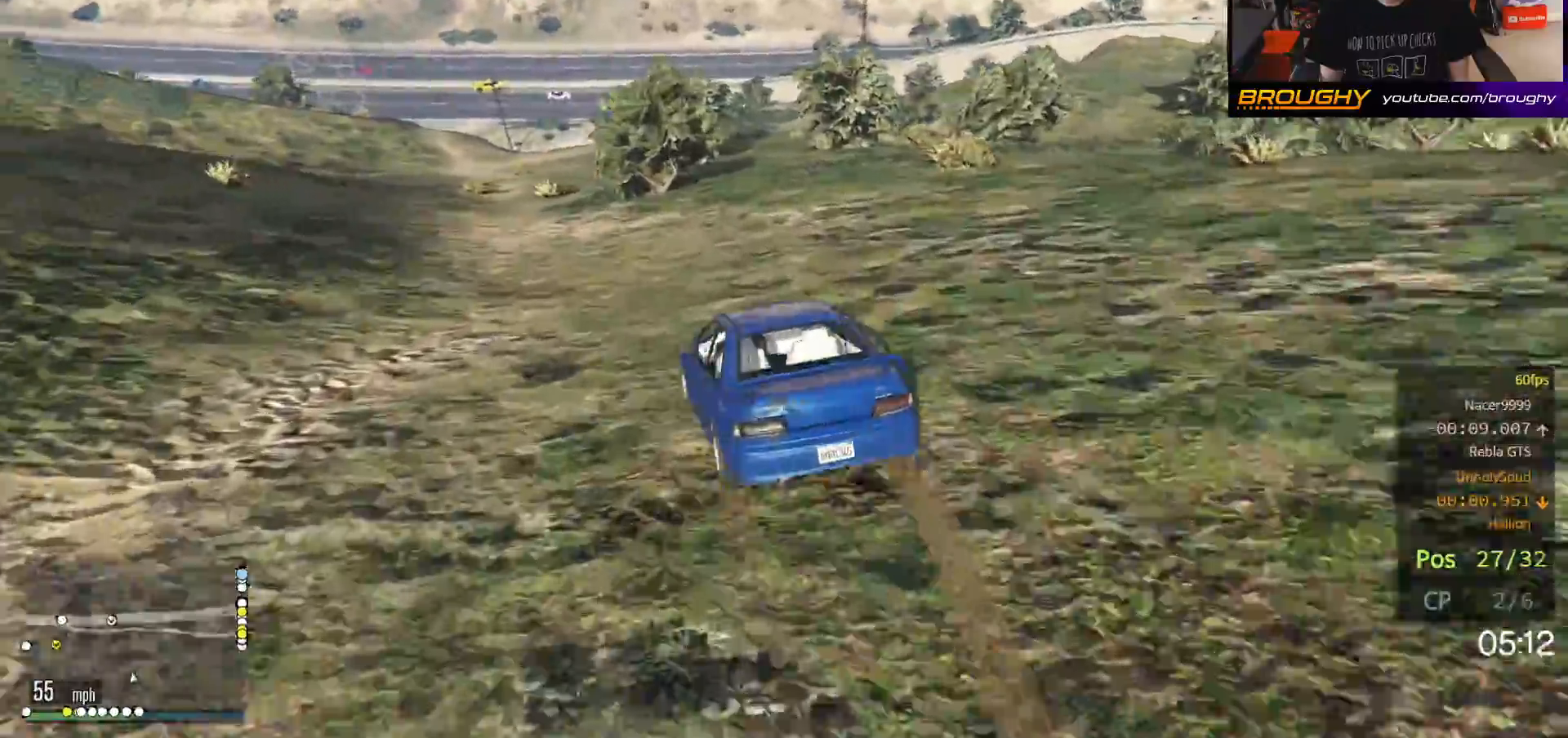
{"buttons": ["R2"], "left_stick": "center", "right_stick": "center", "events": [[100, "left_stick", "center"]]}
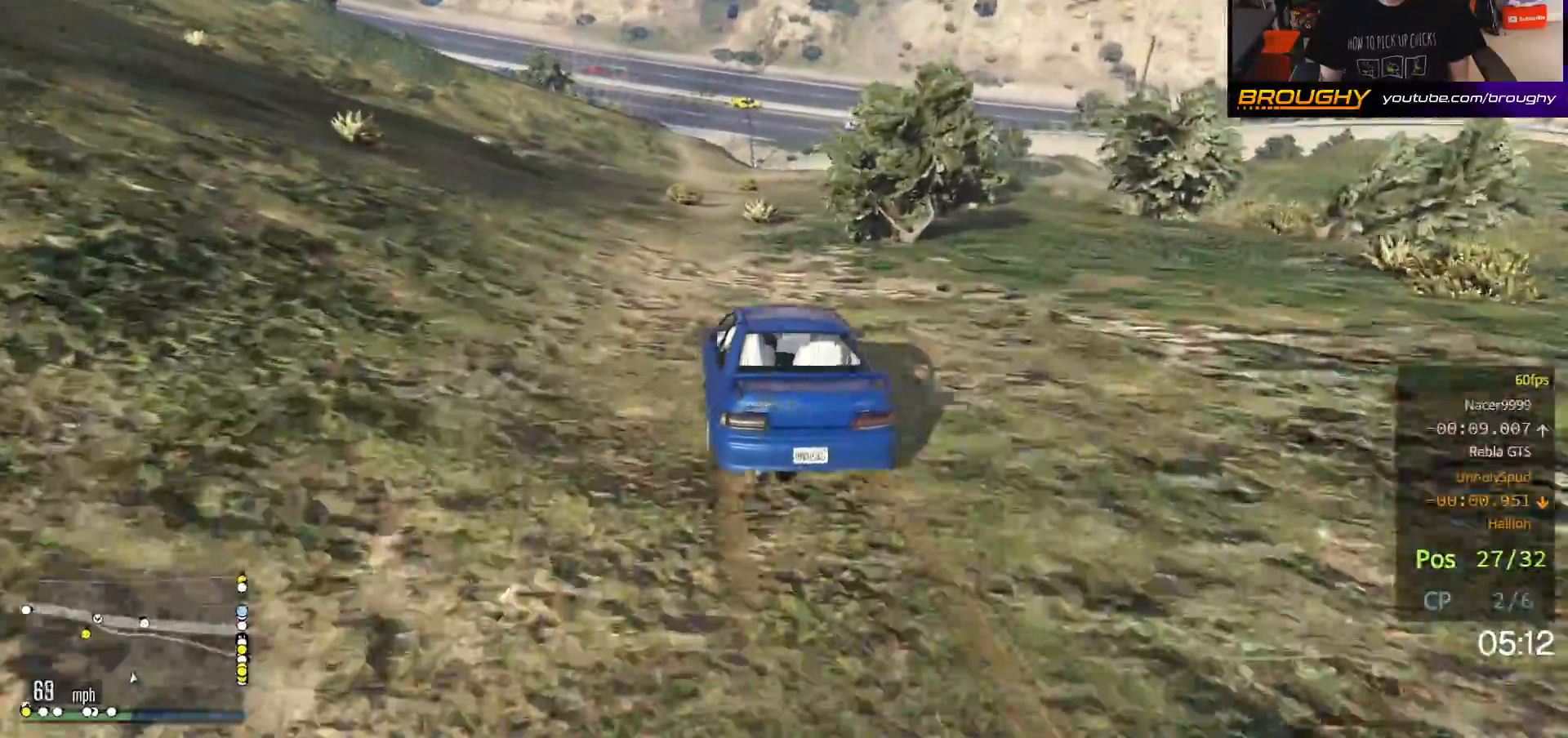
{"buttons": ["R2"], "left_stick": "center", "right_stick": "up", "events": [[17, "right_stick", "up"], [100, "left_stick", "up-left"], [217, "left_stick", "center"]]}
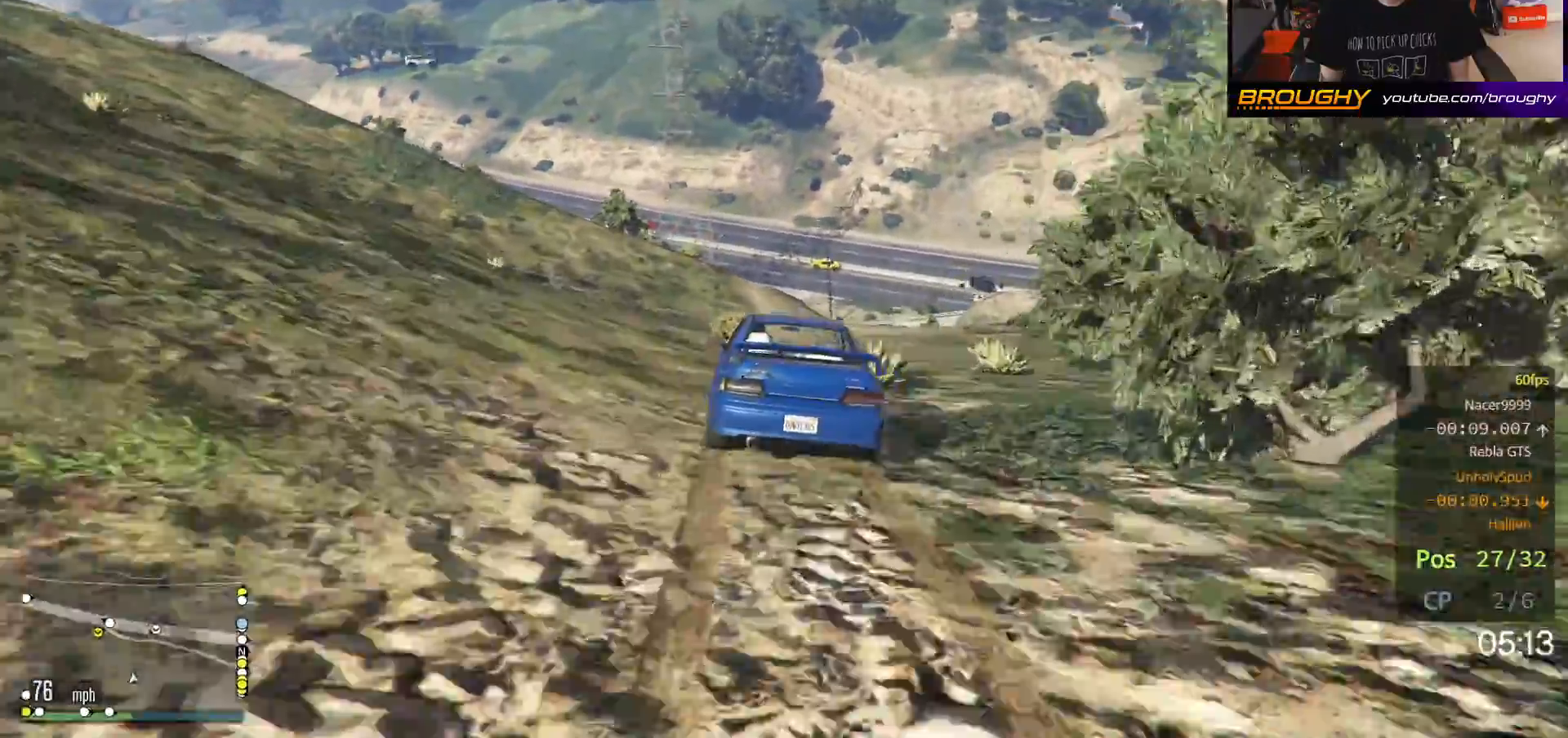
{"buttons": ["R2"], "left_stick": "center", "right_stick": "center", "events": [[167, "left_stick", "up-left"], [333, "left_stick", "center"], [433, "right_stick", "center"]]}
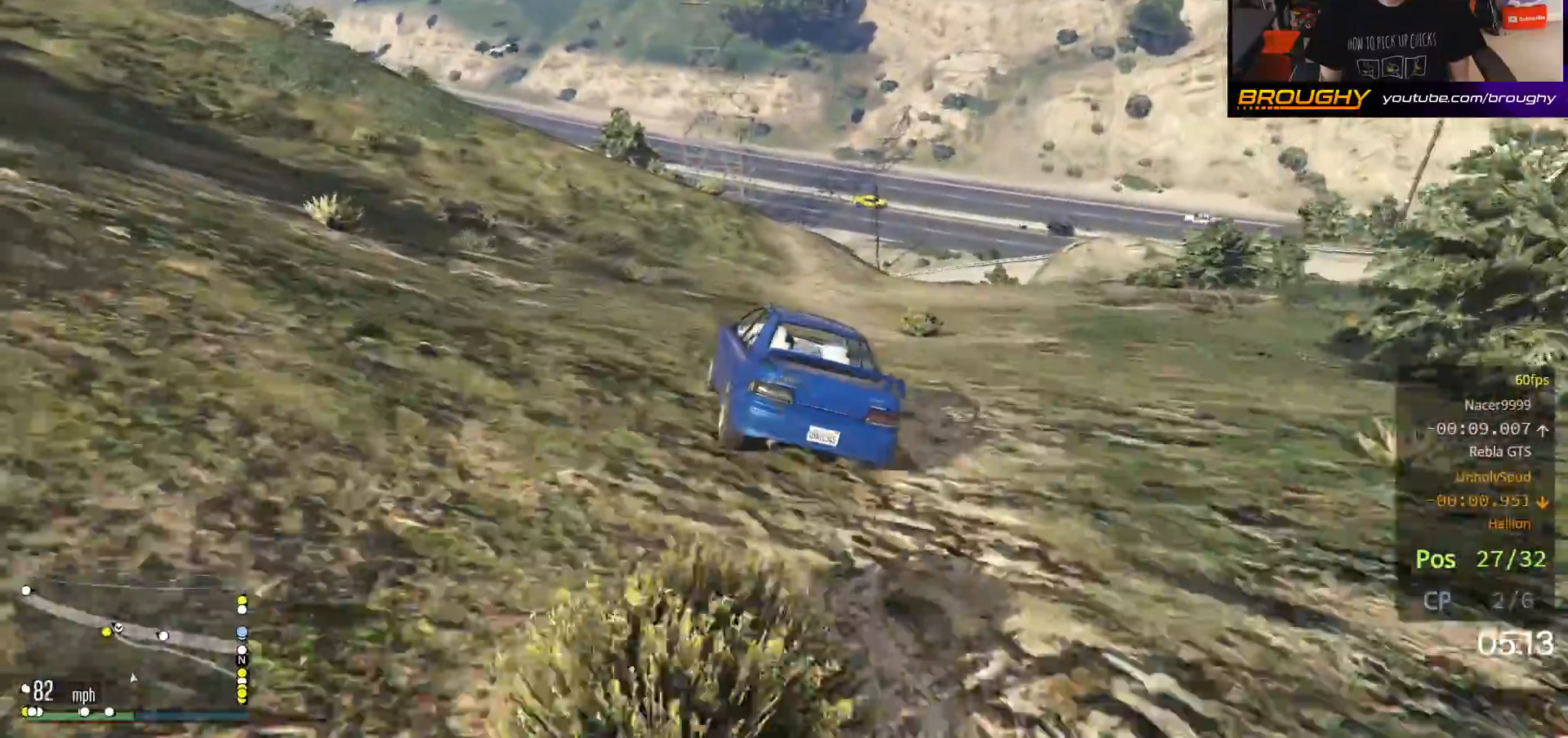
{"buttons": ["R2"], "left_stick": "center", "right_stick": "center", "events": [[167, "left_stick", "right"], [300, "left_stick", "center"]]}
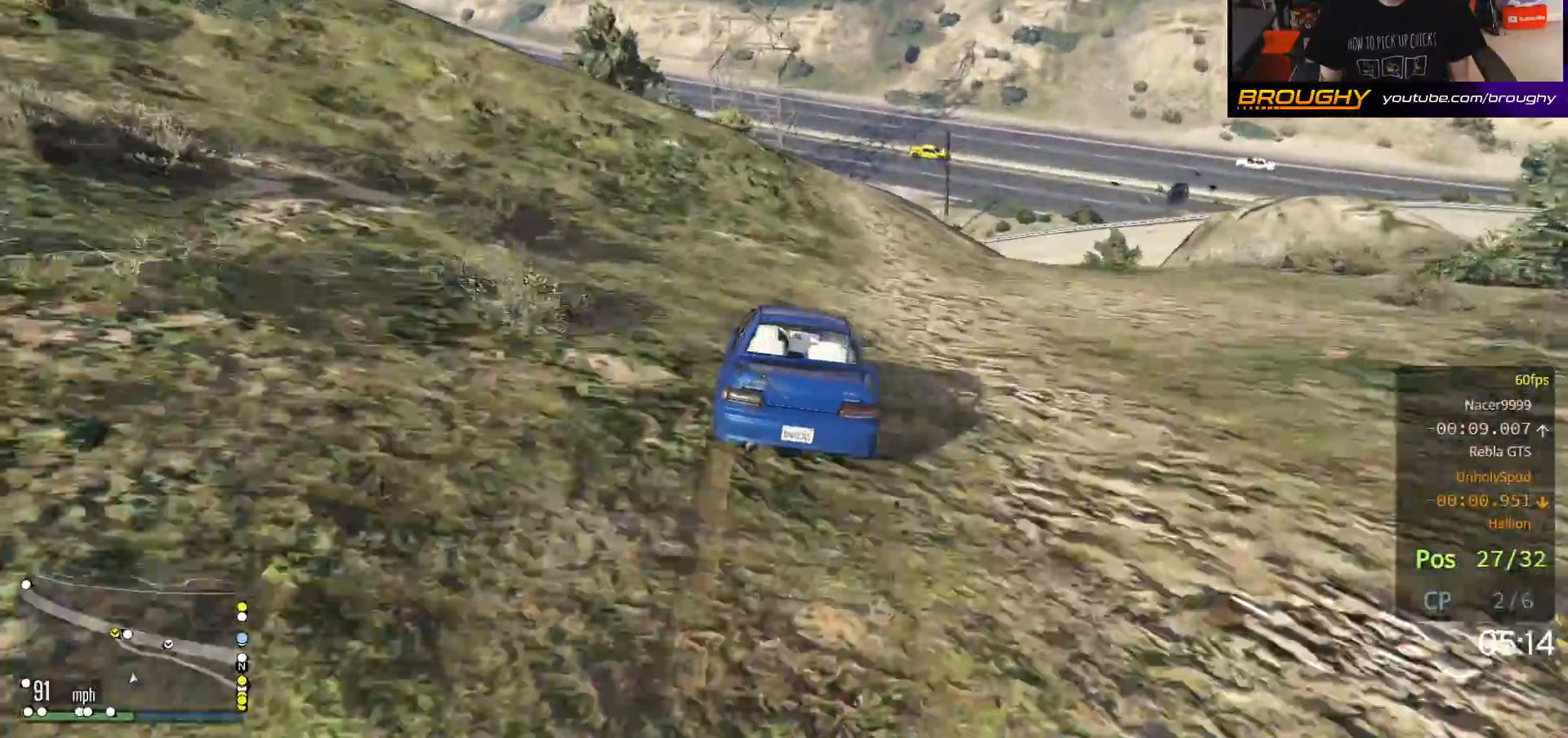
{"buttons": [], "left_stick": "center", "right_stick": "center", "events": [[217, "left_stick", "right"], [333, "left_stick", "center"], [383, "R2", "up"]]}
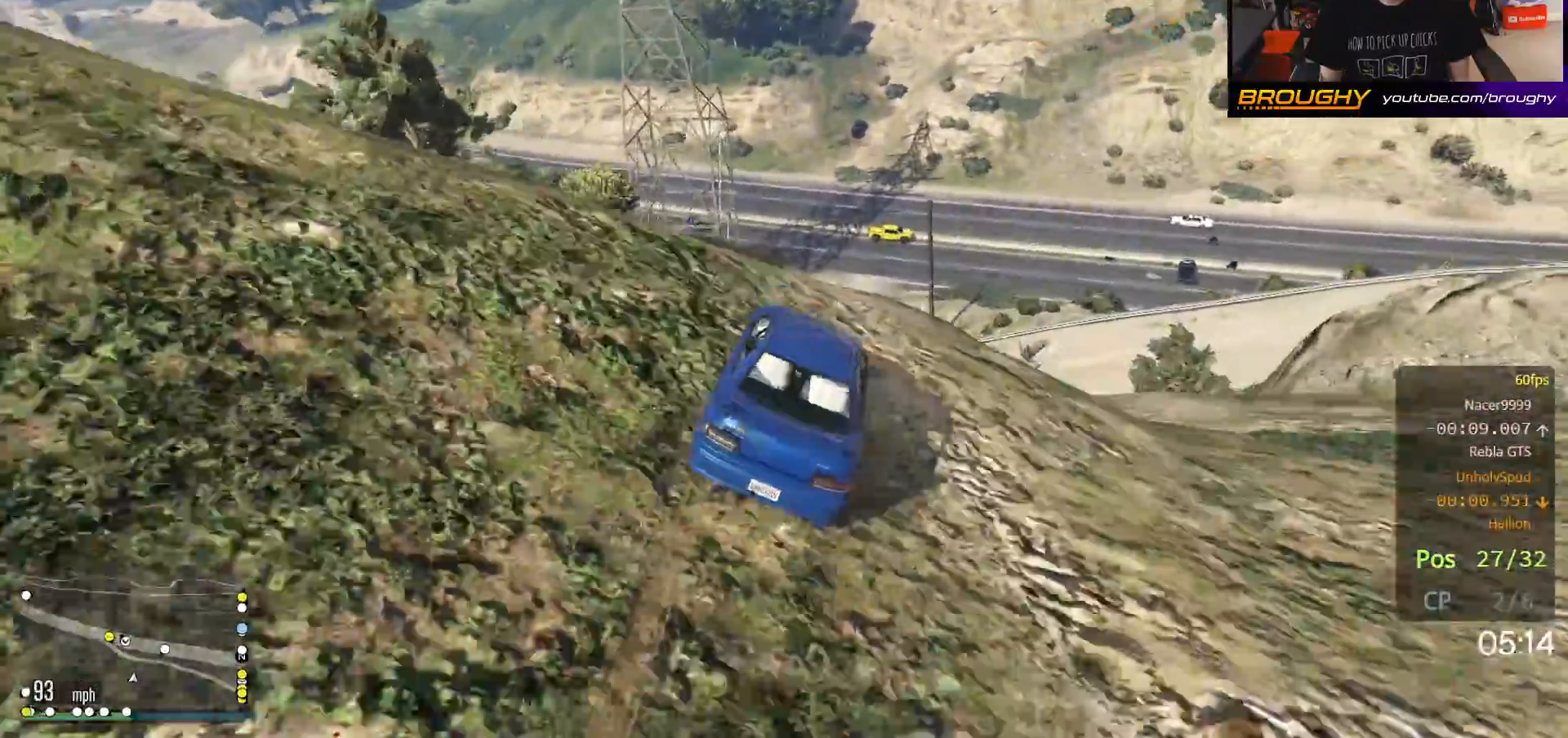
{"buttons": ["L2"], "left_stick": "down-left", "right_stick": "center", "events": [[150, "L2", "down"], [150, "left_stick", "down-left"]]}
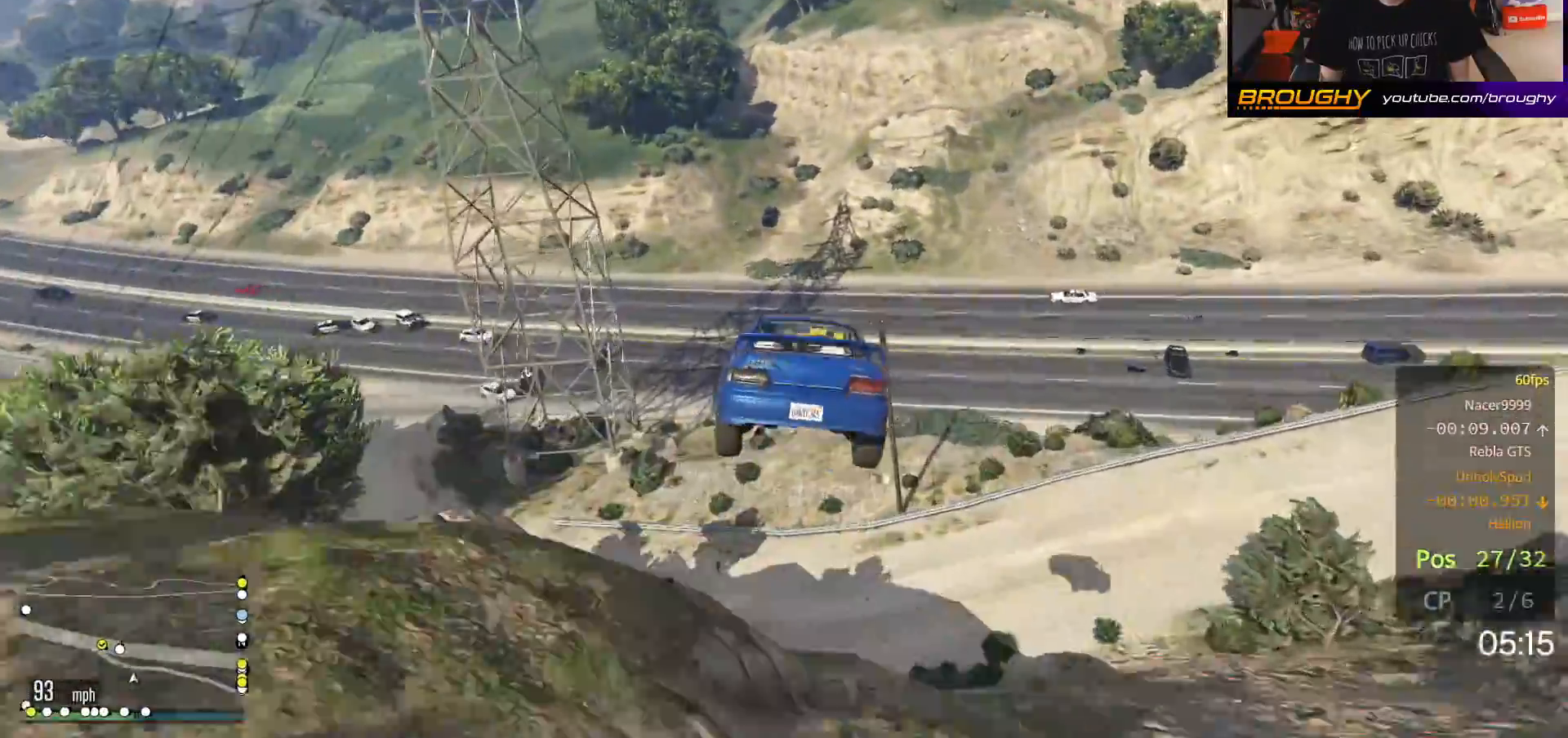
{"buttons": ["L2"], "left_stick": "right", "right_stick": "center", "events": [[167, "left_stick", "down-right"], [283, "left_stick", "right"]]}
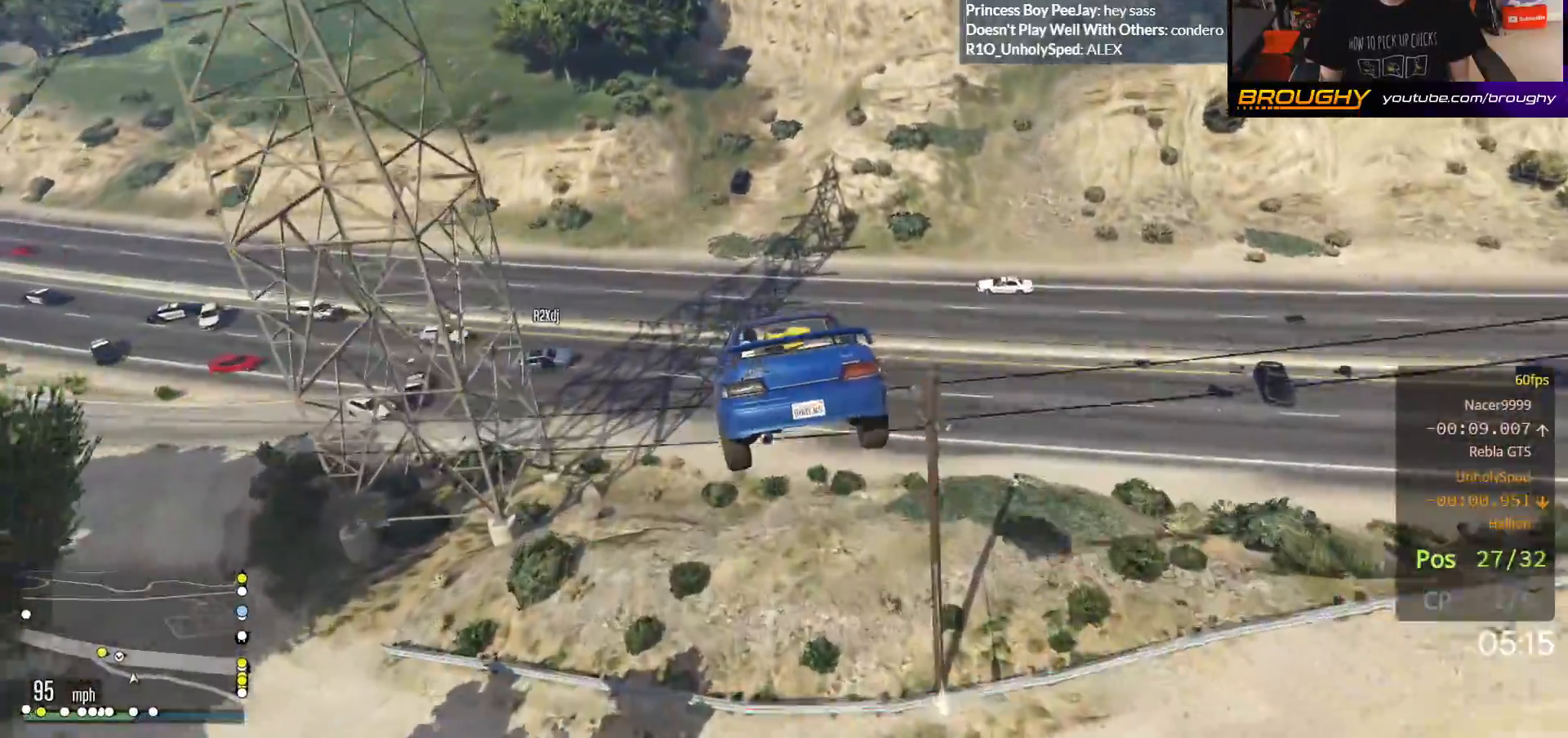
{"buttons": ["L2"], "left_stick": "down-left", "right_stick": "up", "events": [[183, "left_stick", "down-left"], [200, "right_stick", "up"]]}
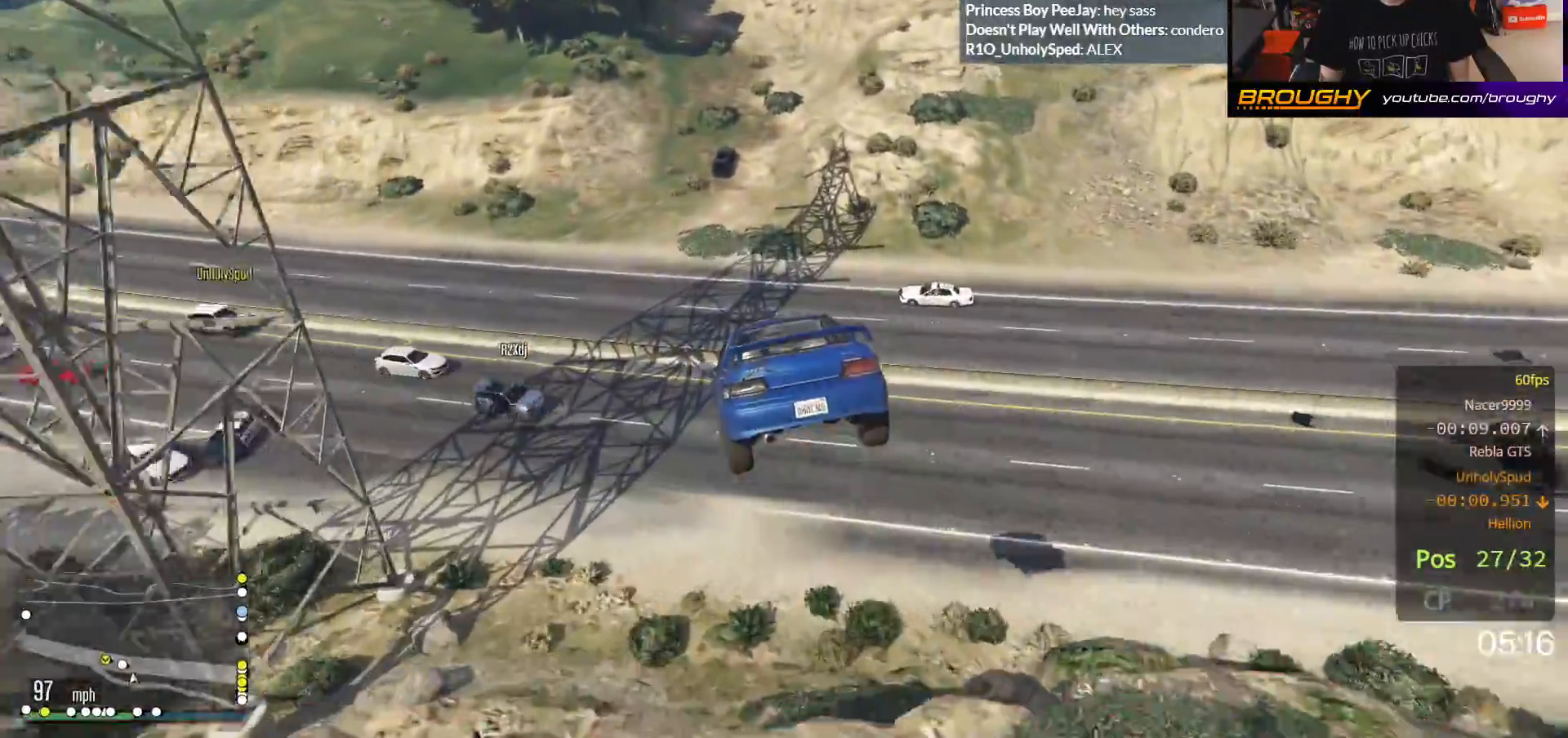
{"buttons": ["L2"], "left_stick": "down", "right_stick": "up-left", "events": [[283, "left_stick", "down"], [300, "right_stick", "up-left"]]}
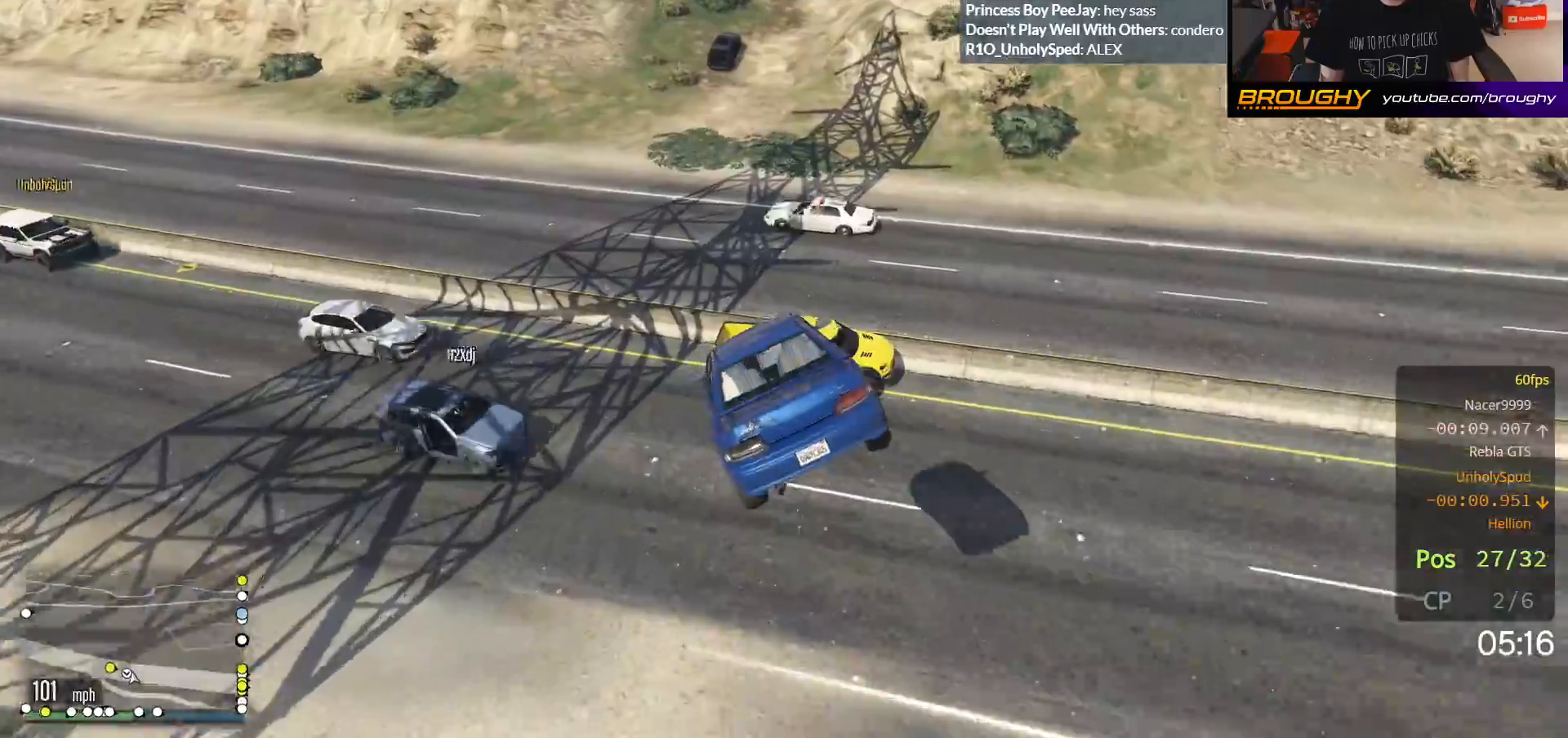
{"buttons": [], "left_stick": "right", "right_stick": "up-left", "events": [[367, "left_stick", "right"], [500, "L2", "up"]]}
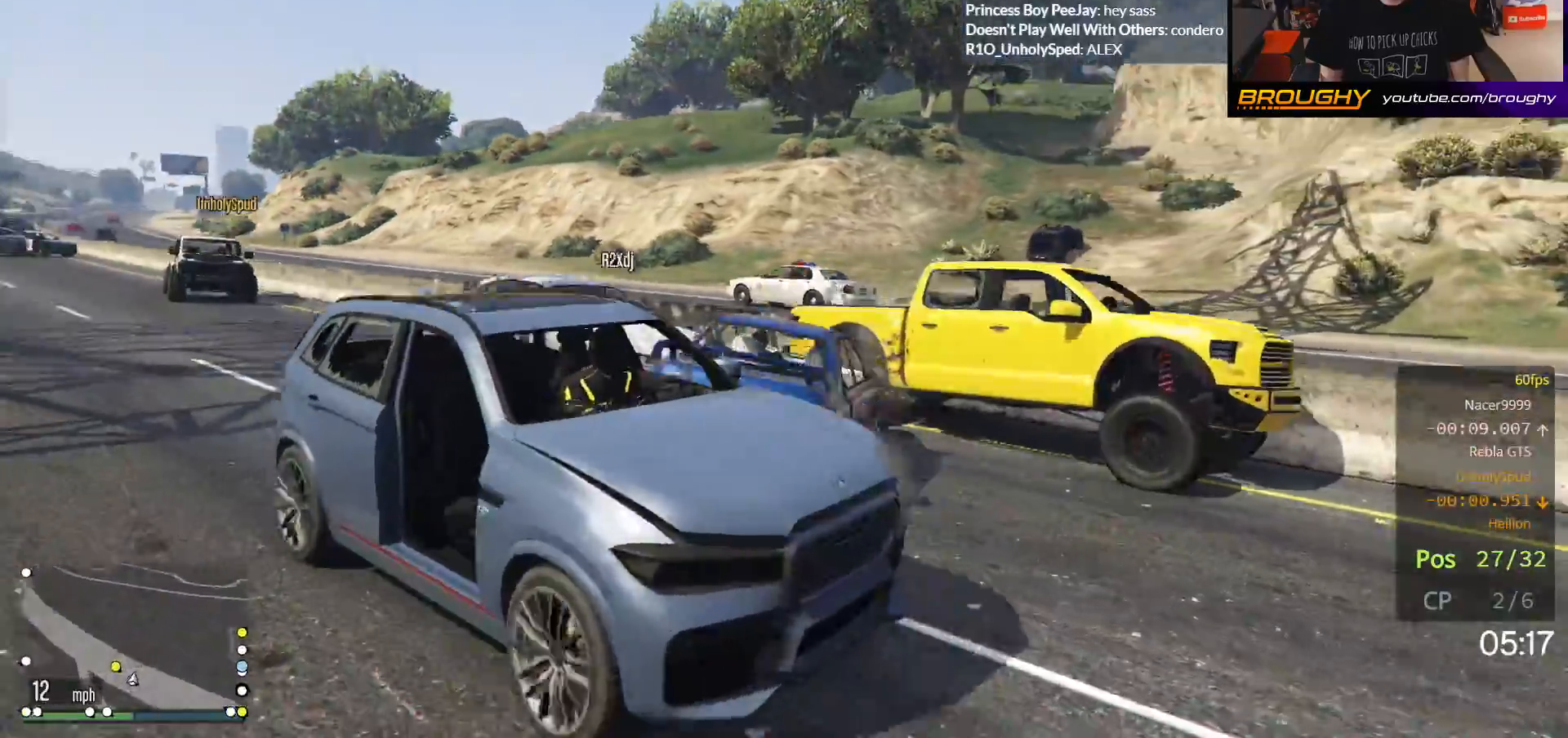
{"buttons": ["L2"], "left_stick": "right", "right_stick": "down", "events": [[133, "R2", "down"], [150, "left_stick", "center"], [233, "left_stick", "right"], [250, "L2", "down"], [300, "R2", "up"], [317, "right_stick", "center"], [367, "right_stick", "down"]]}
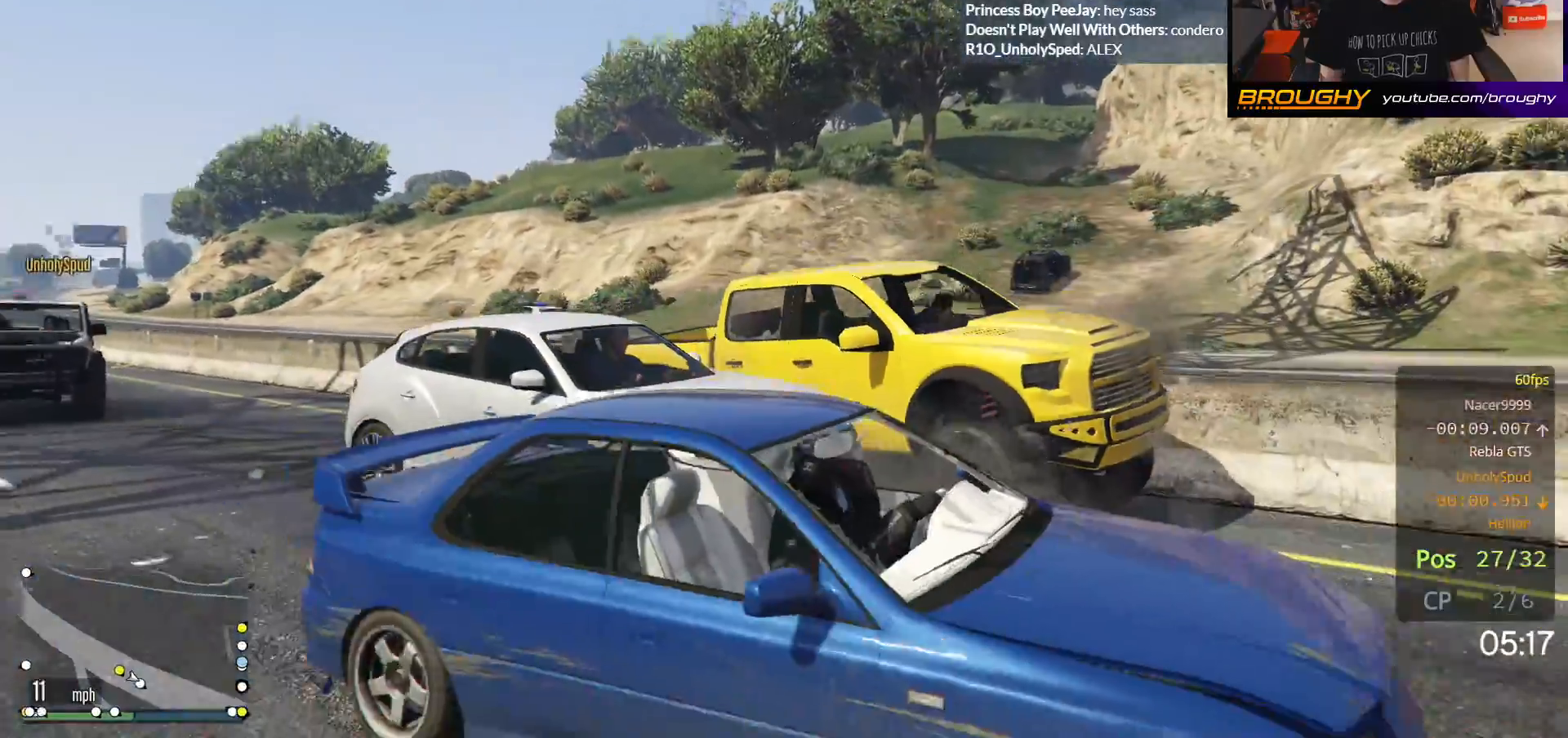
{"buttons": ["R2"], "left_stick": "left", "right_stick": "right", "events": [[267, "R2", "down"], [300, "L2", "up"], [350, "left_stick", "center"], [383, "right_stick", "right"], [417, "left_stick", "left"]]}
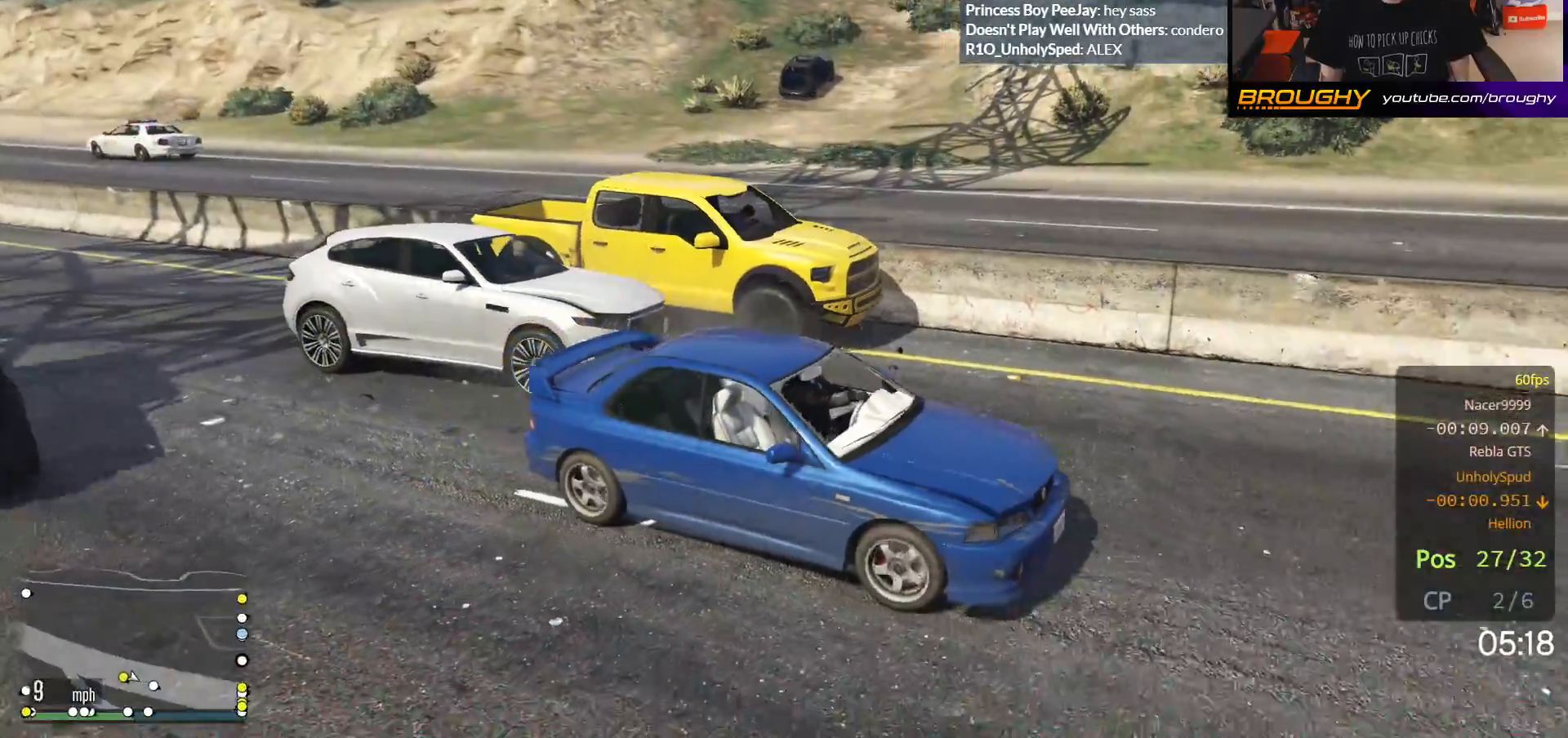
{"buttons": ["R2"], "left_stick": "center", "right_stick": "center", "events": [[100, "left_stick", "center"], [350, "right_stick", "center"]]}
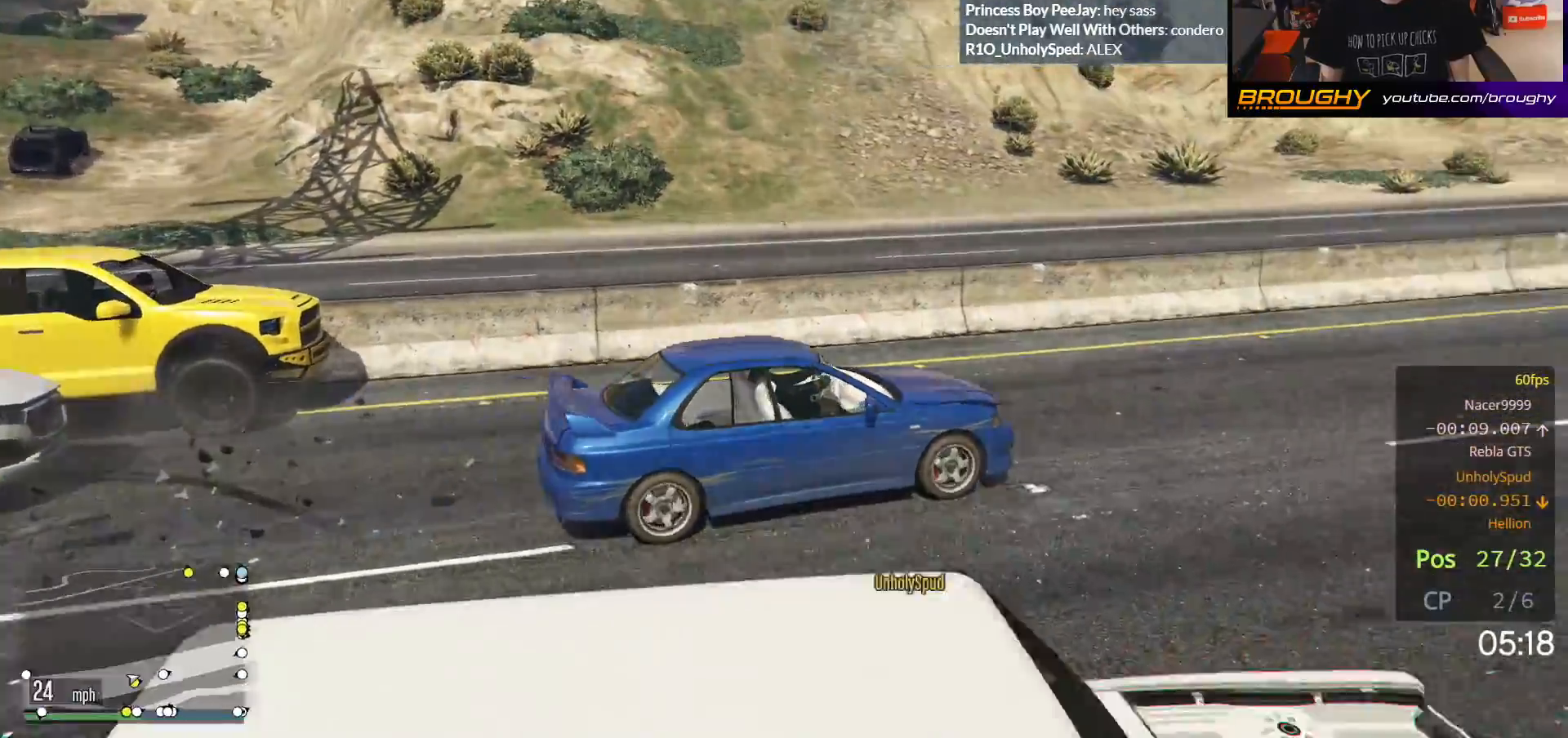
{"buttons": ["R2"], "left_stick": "right", "right_stick": "center", "events": [[450, "left_stick", "right"]]}